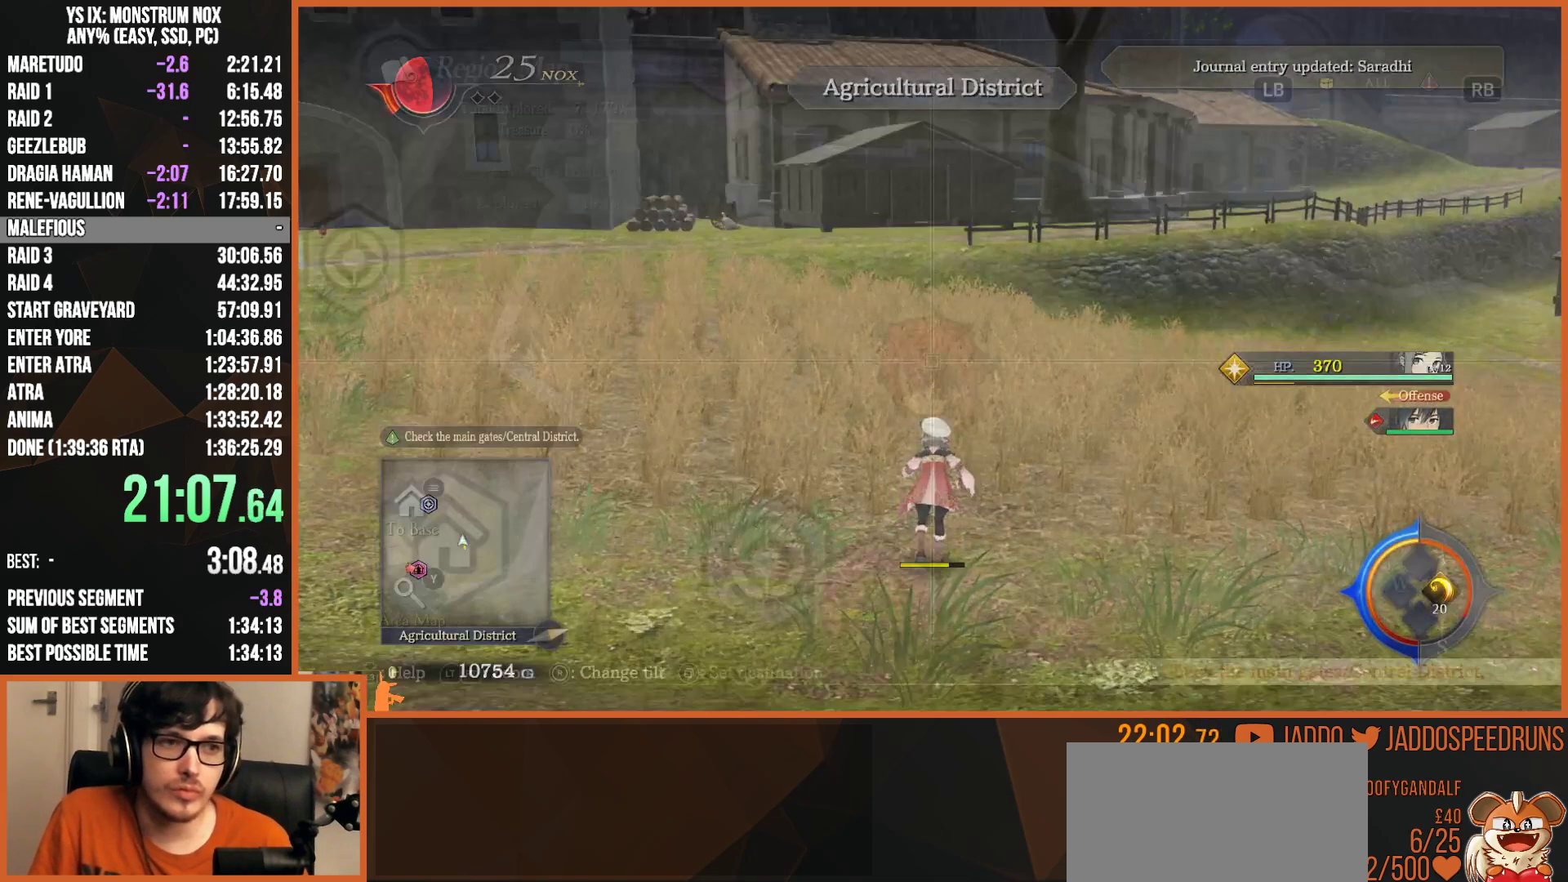
Gameplay with a controller (PlayStation layout); each line is a JSON object with the inputs held at the frame after it (dt_ms = milliseconds from this image to that frame). "events" lists button and stick changes between this image and that frame as [ms after this image, input, new state], when the widget could be followed in between. Not read: START.
{"dt_ms": 500, "buttons": [], "left_stick": "center", "right_stick": "center", "events": [[50, "DPAD_LEFT", "up"], [133, "L2", "down"], [167, "left_stick", "up"], [333, "L2", "up"], [333, "left_stick", "center"]]}
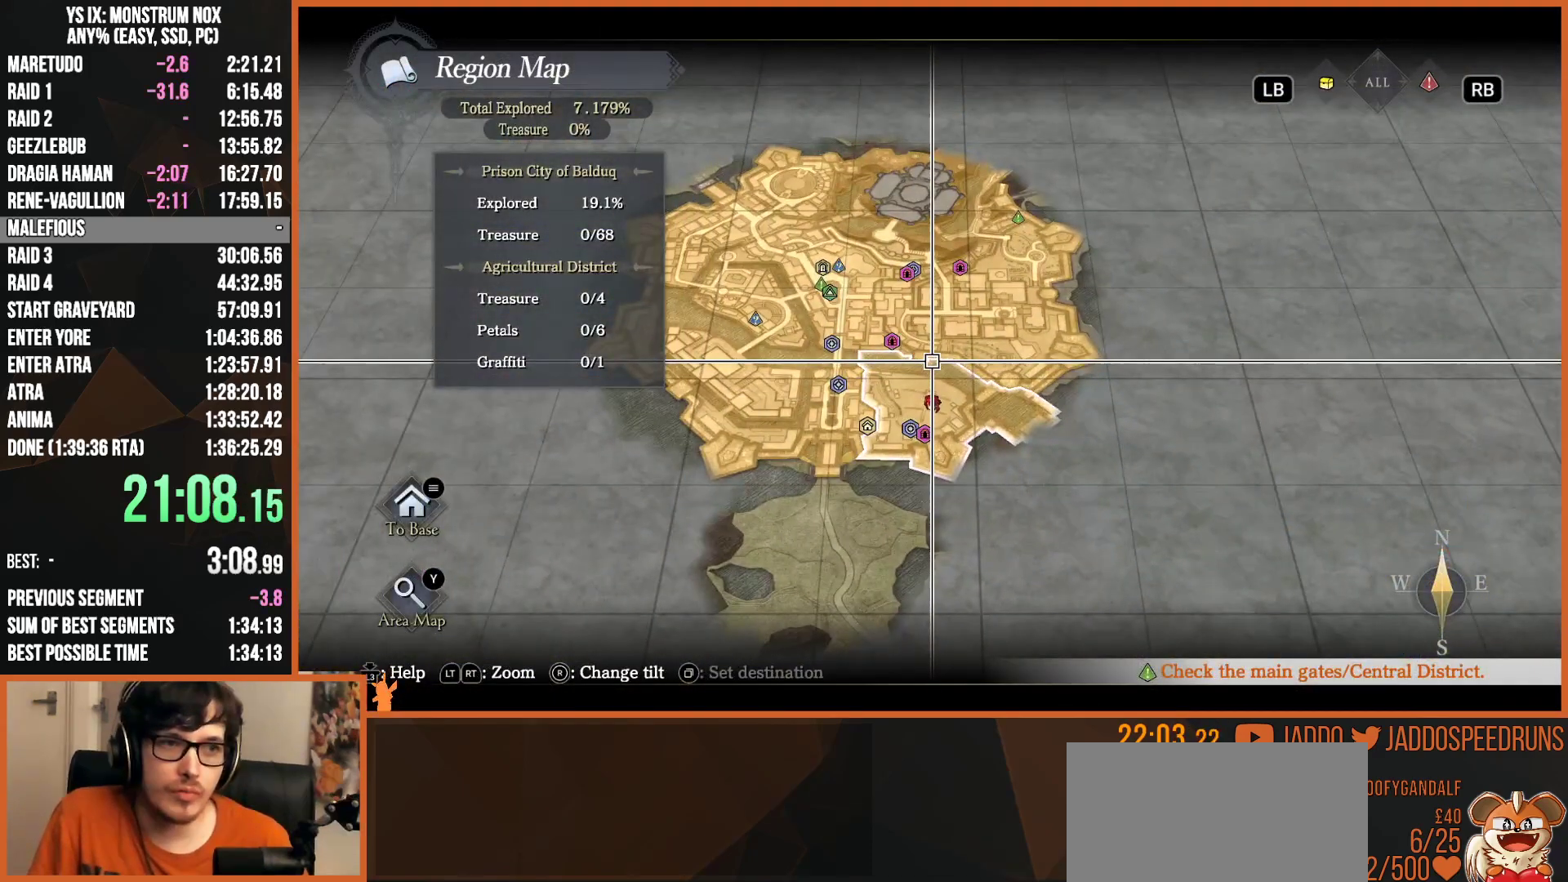
{"dt_ms": 500, "buttons": [], "left_stick": "left", "right_stick": "center", "events": [[17, "left_stick", "up"], [250, "left_stick", "center"], [500, "left_stick", "left"]]}
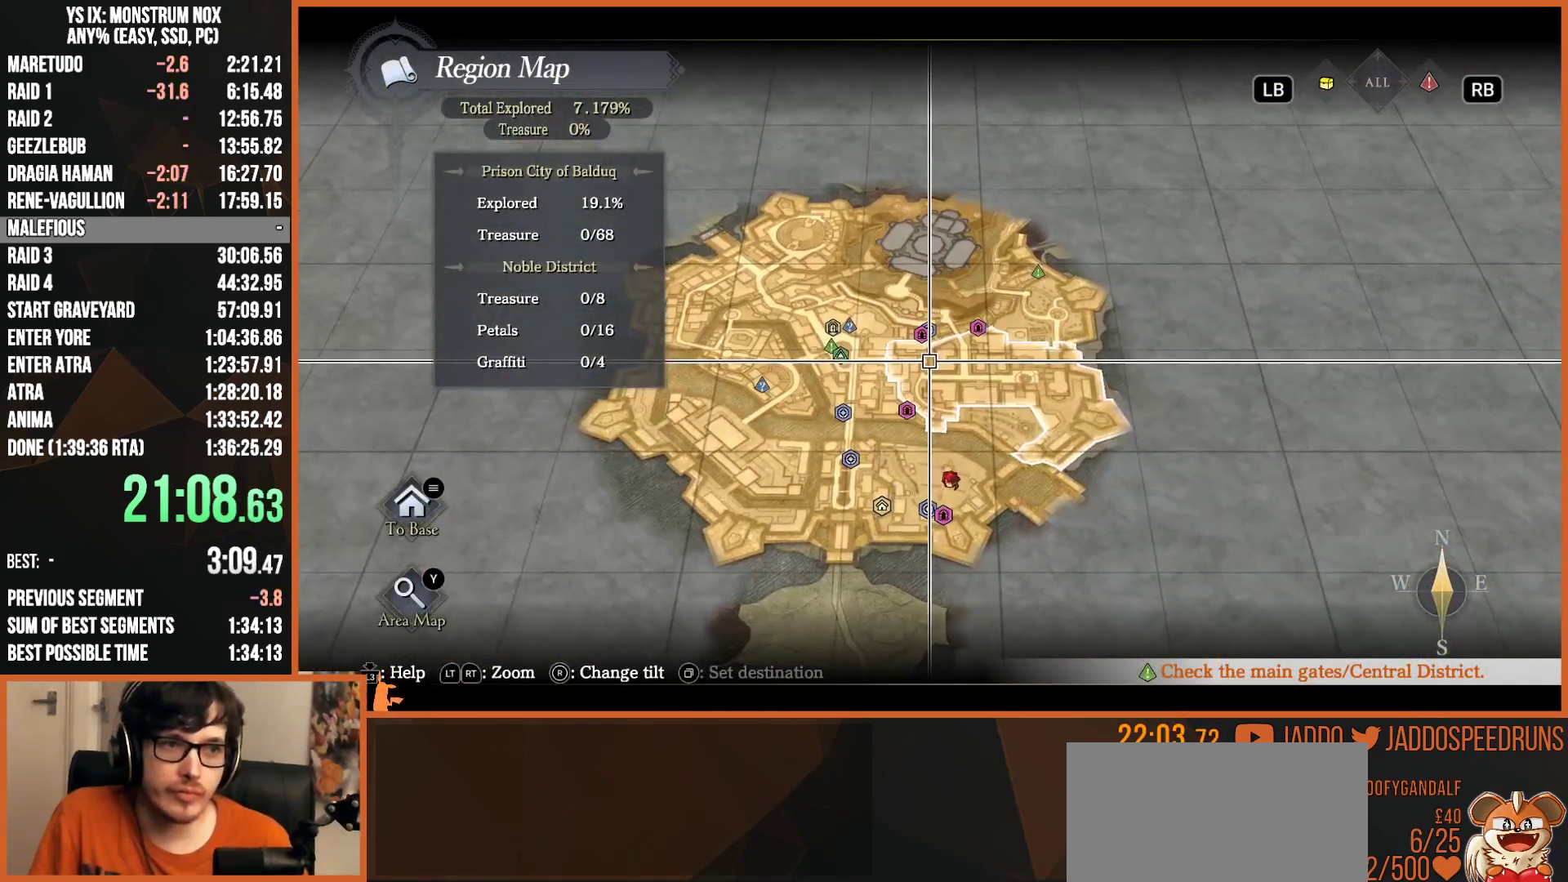
{"dt_ms": 500, "buttons": [], "left_stick": "center", "right_stick": "center", "events": [[200, "left_stick", "center"]]}
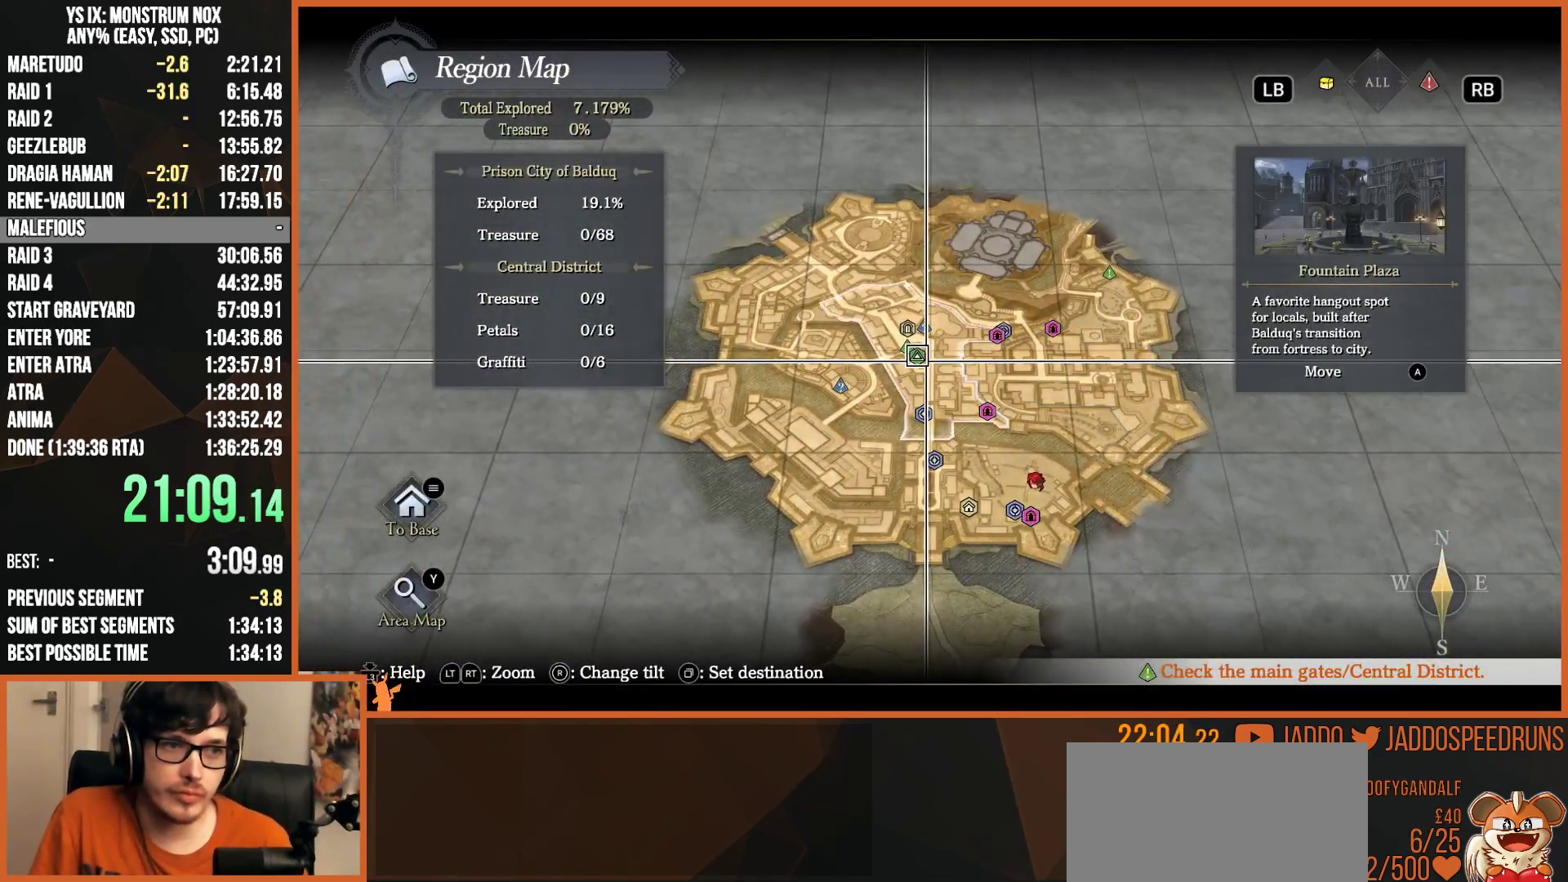
{"dt_ms": 500, "buttons": [], "left_stick": "center", "right_stick": "center", "events": [[50, "CROSS", "down"], [133, "CROSS", "up"], [217, "CROSS", "down"], [300, "CROSS", "up"]]}
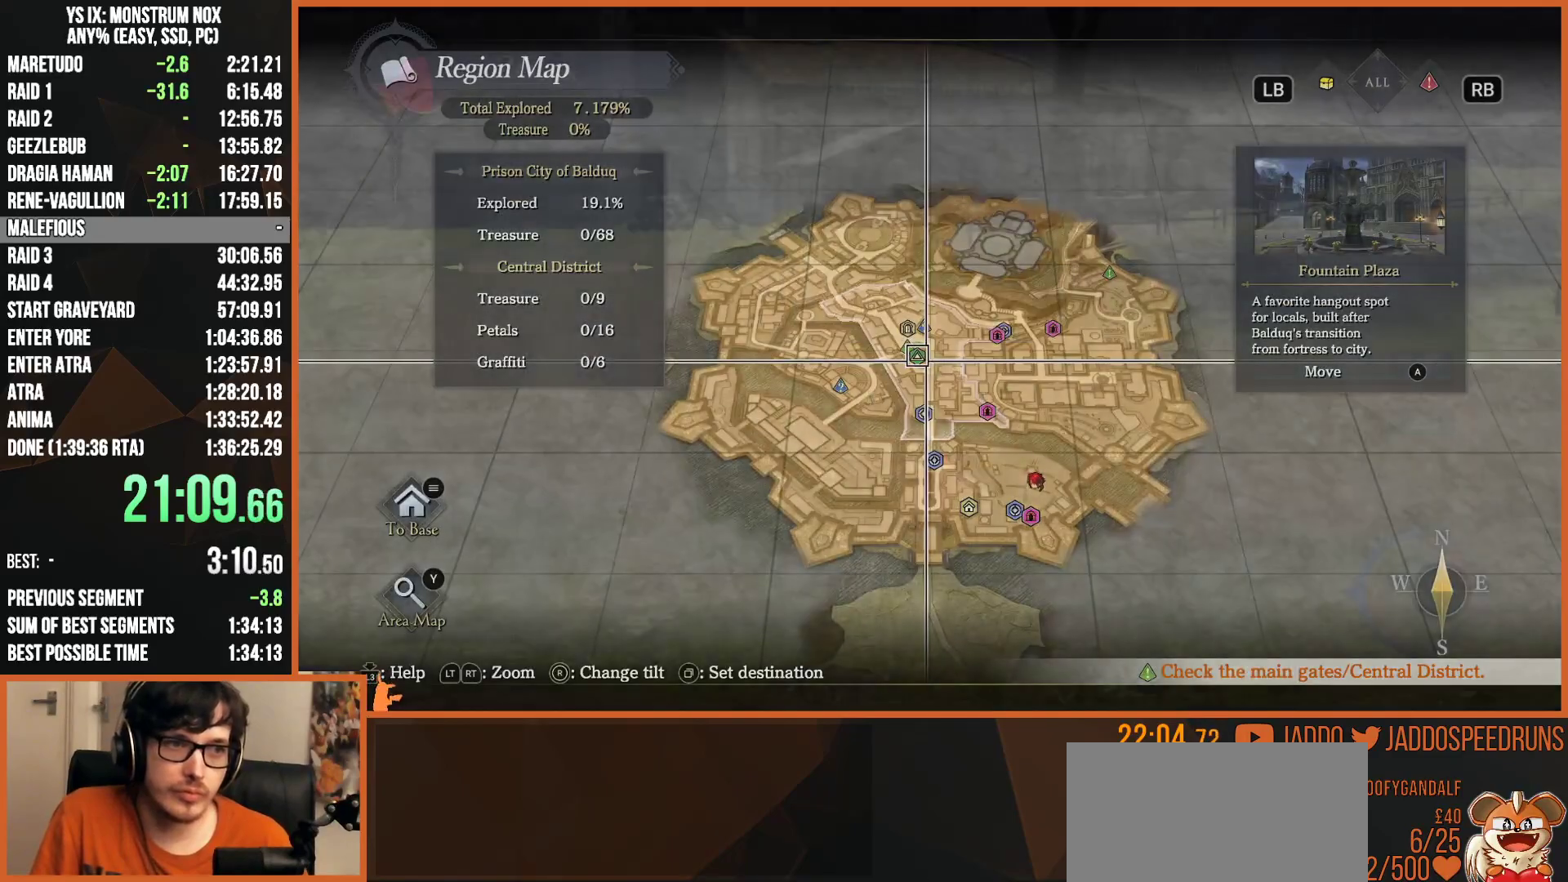
{"dt_ms": 500, "buttons": ["L2"], "left_stick": "up", "right_stick": "center", "events": [[283, "left_stick", "up"], [333, "L2", "down"]]}
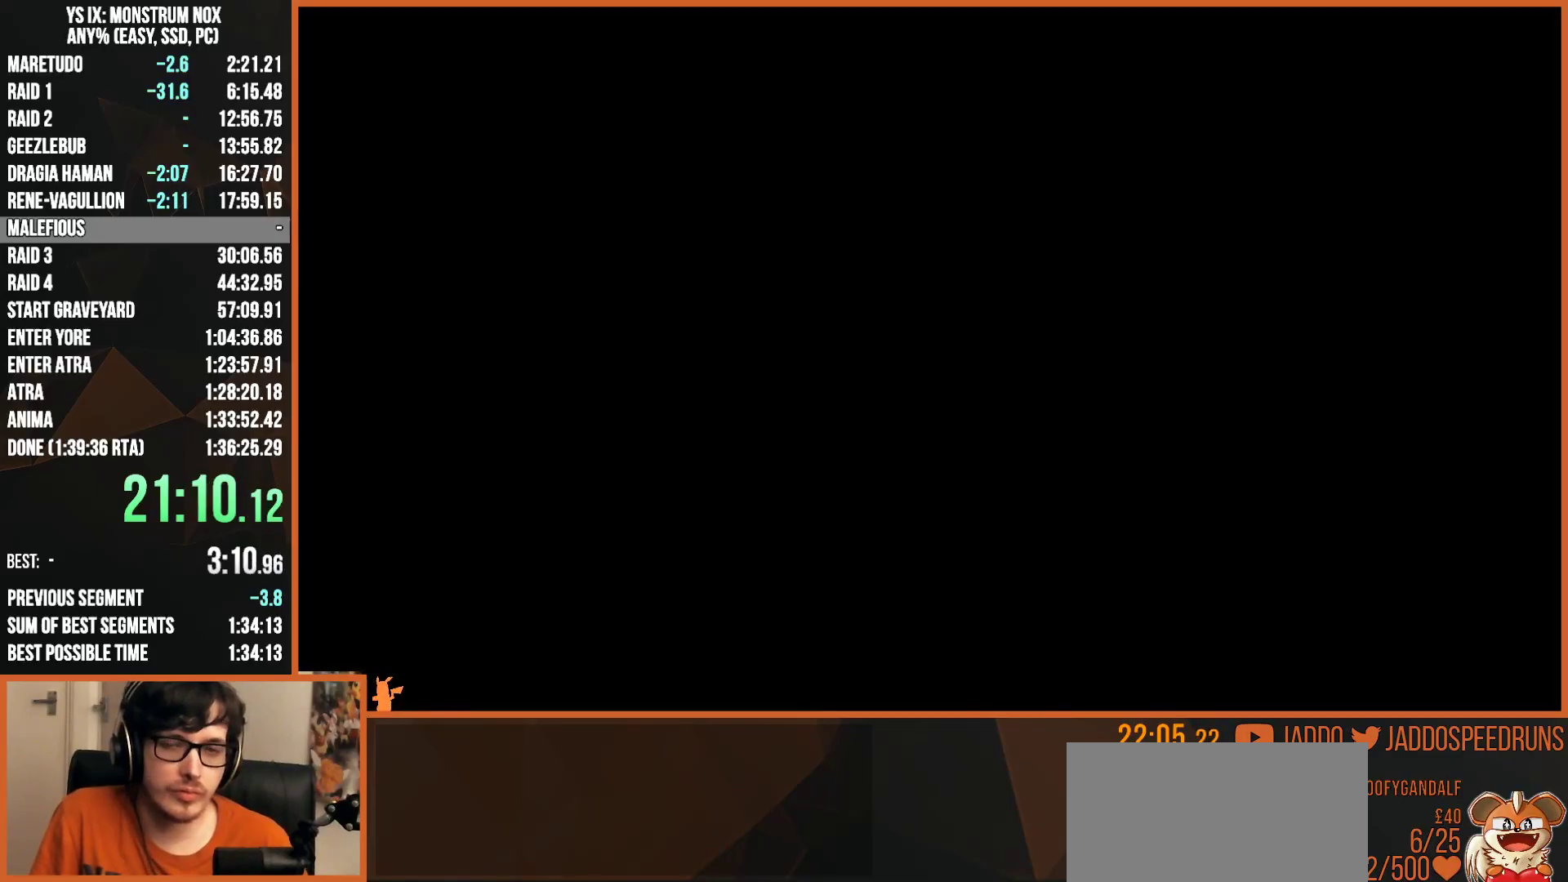
{"dt_ms": 500, "buttons": ["L2"], "left_stick": "up", "right_stick": "center", "events": []}
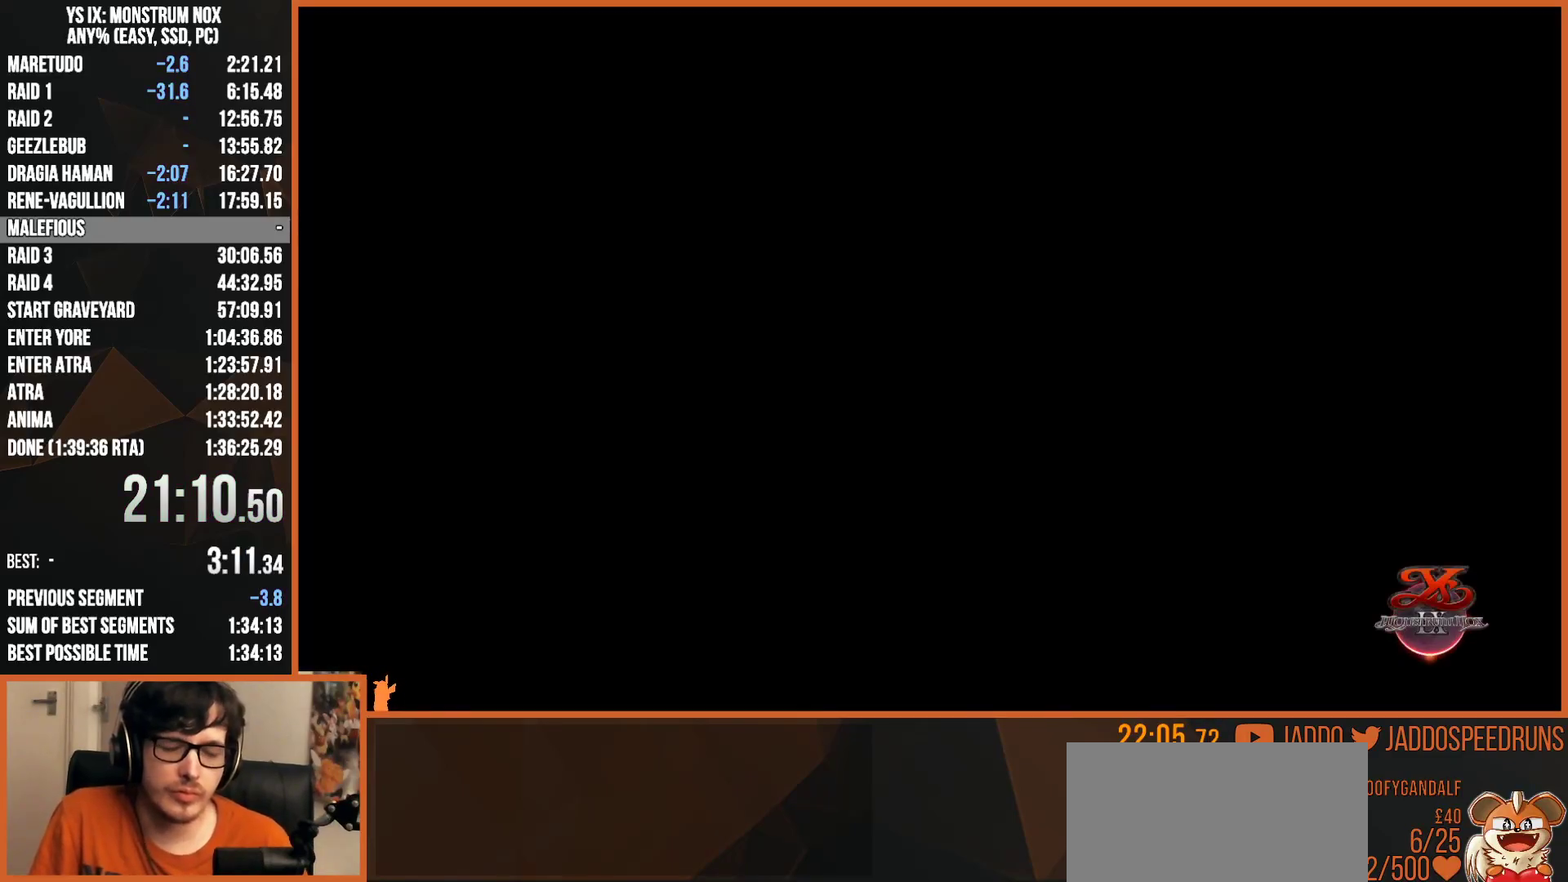
{"dt_ms": 500, "buttons": [], "left_stick": "up", "right_stick": "center", "events": [[500, "L2", "up"]]}
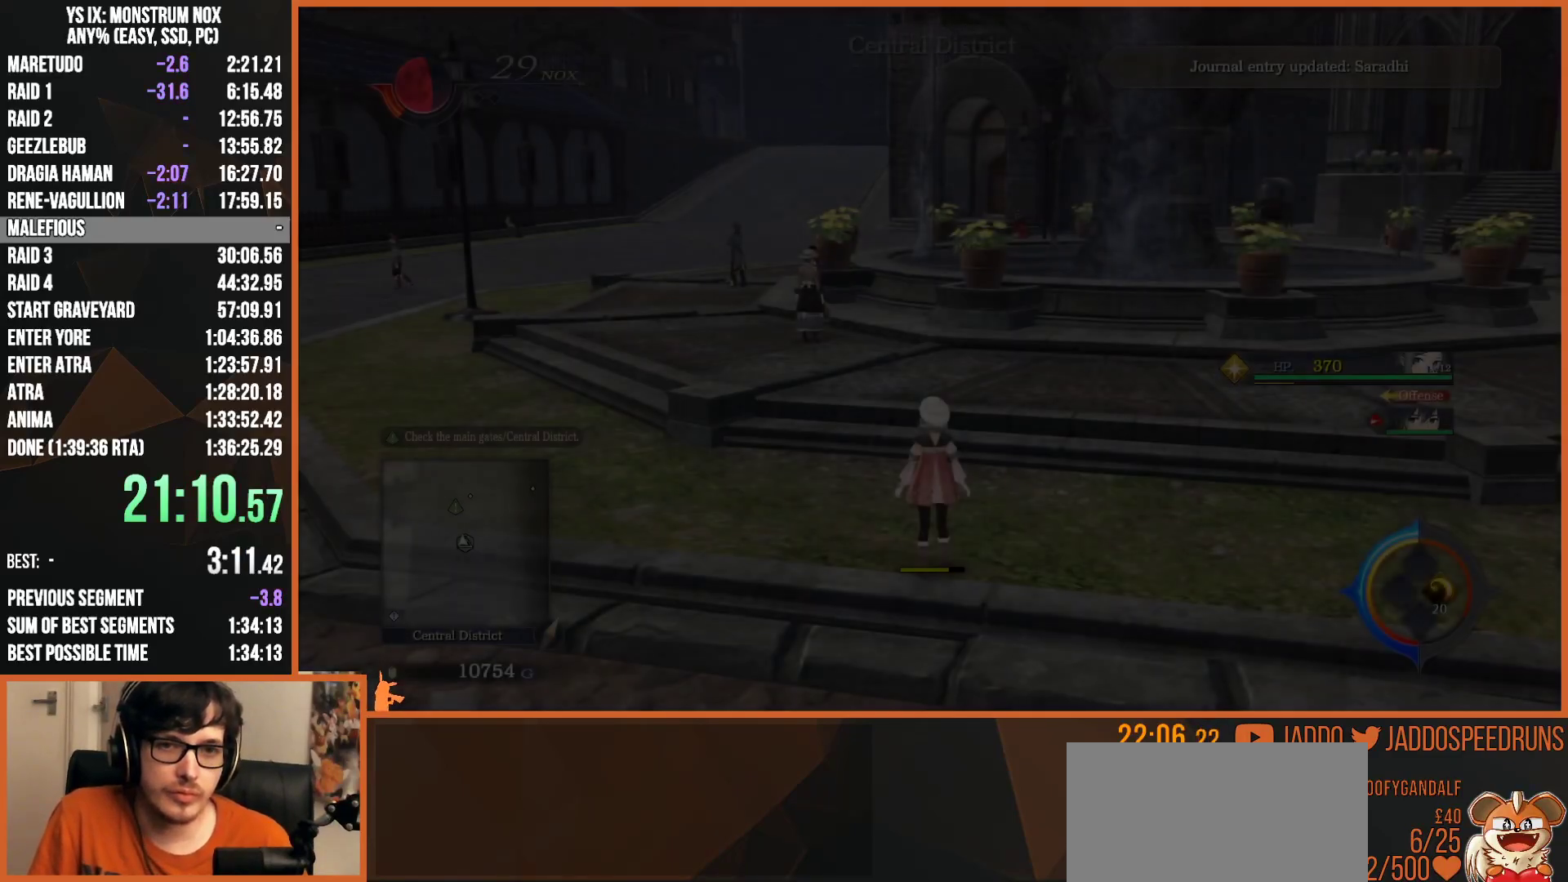
{"dt_ms": 500, "buttons": ["L2"], "left_stick": "up", "right_stick": "center", "events": [[417, "L2", "down"]]}
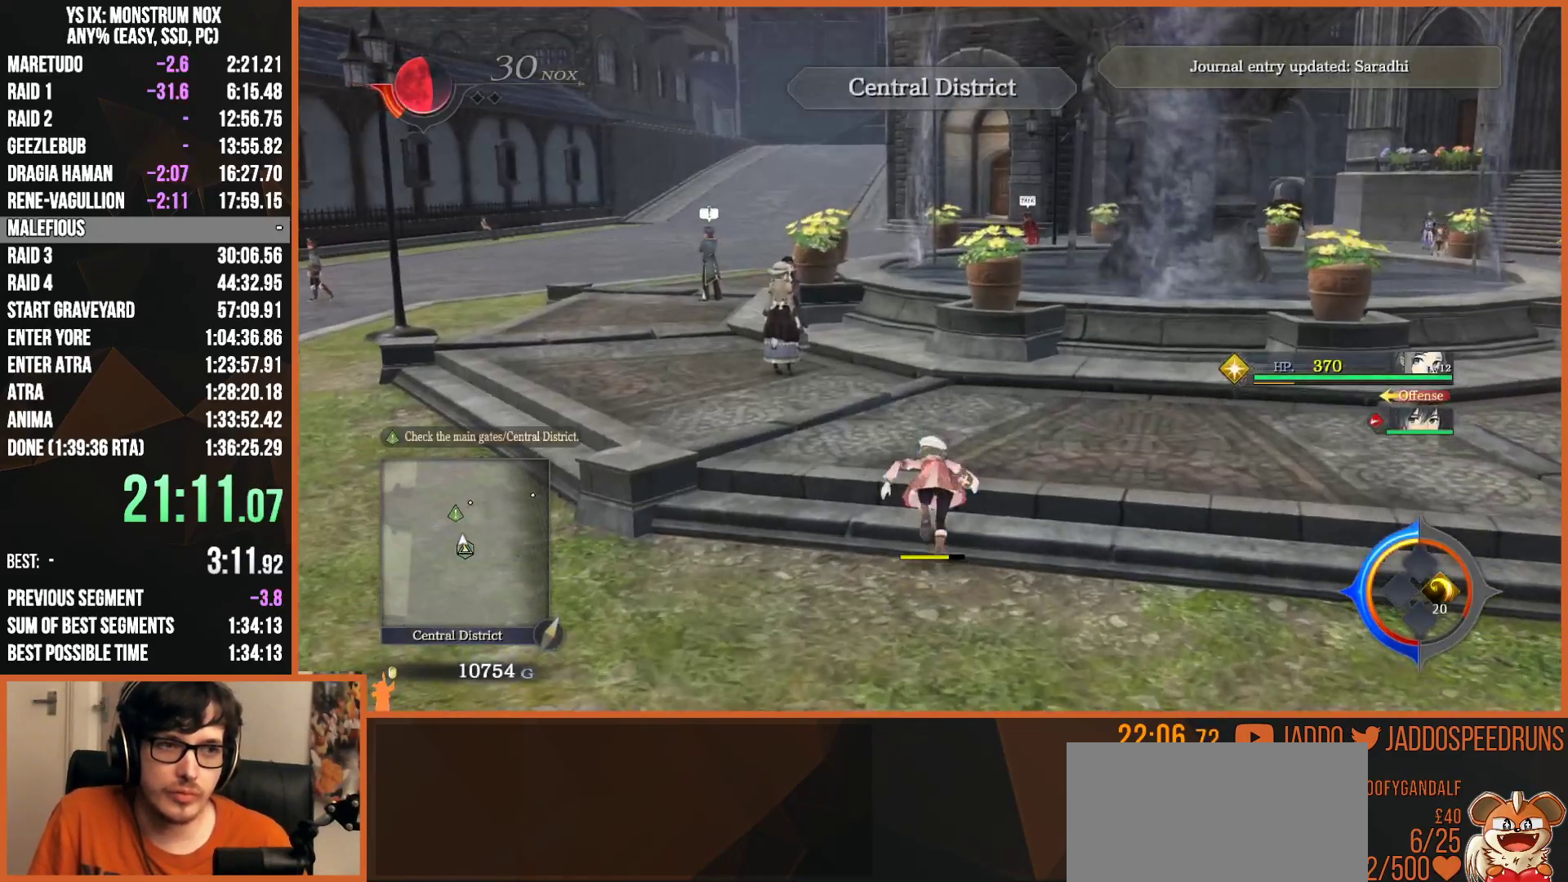
{"dt_ms": 500, "buttons": ["L2"], "left_stick": "up-left", "right_stick": "center", "events": [[200, "right_stick", "right"], [233, "left_stick", "up-left"], [350, "TRIANGLE", "down"], [367, "right_stick", "center"], [450, "TRIANGLE", "up"]]}
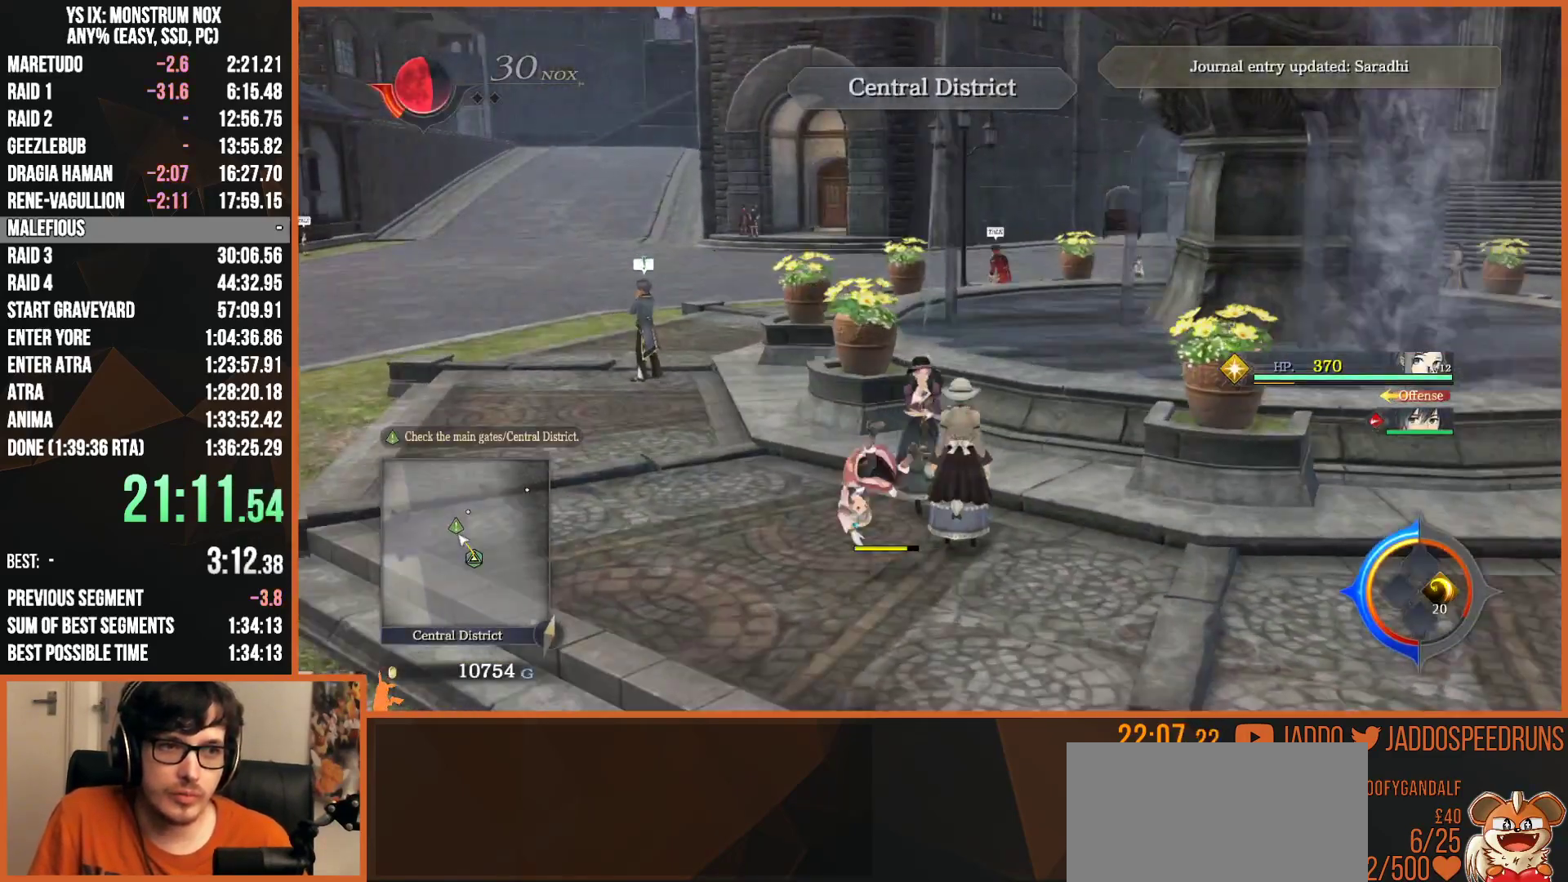
{"dt_ms": 500, "buttons": ["L2"], "left_stick": "up-left", "right_stick": "center", "events": [[100, "right_stick", "right"], [400, "right_stick", "center"]]}
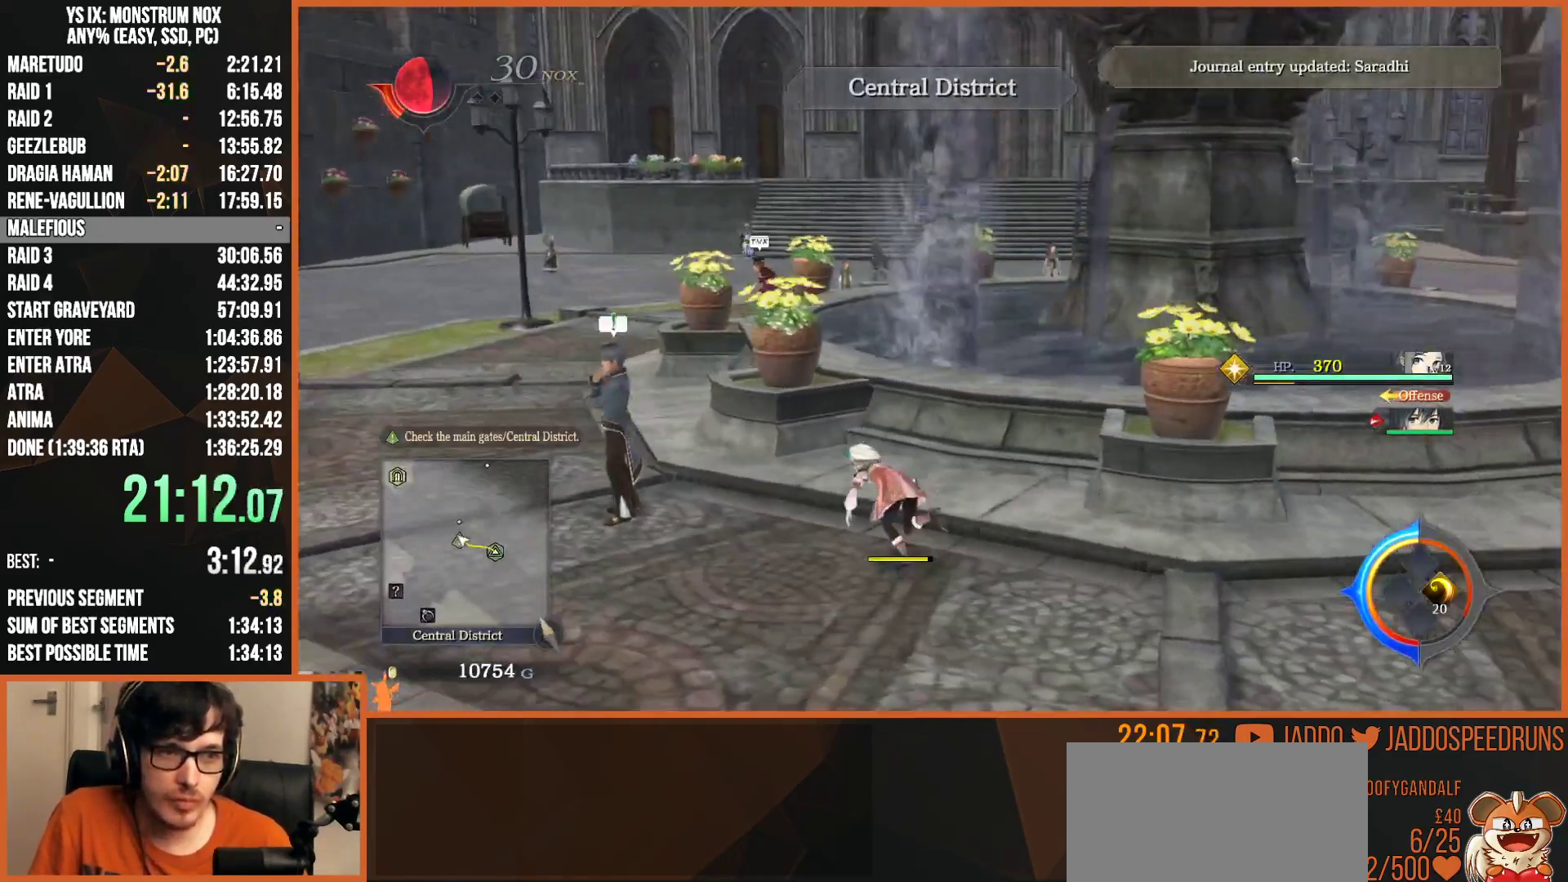
{"dt_ms": 1000, "buttons": ["R1"], "left_stick": "center", "right_stick": "center", "events": [[167, "L2", "up"], [200, "left_stick", "center"], [217, "CROSS", "down"], [333, "CROSS", "up"], [350, "R1", "down"], [350, "R2", "down"], [500, "R2", "up"], [583, "CROSS", "down"], [750, "CROSS", "up"], [767, "R2", "down"], [883, "R2", "up"]]}
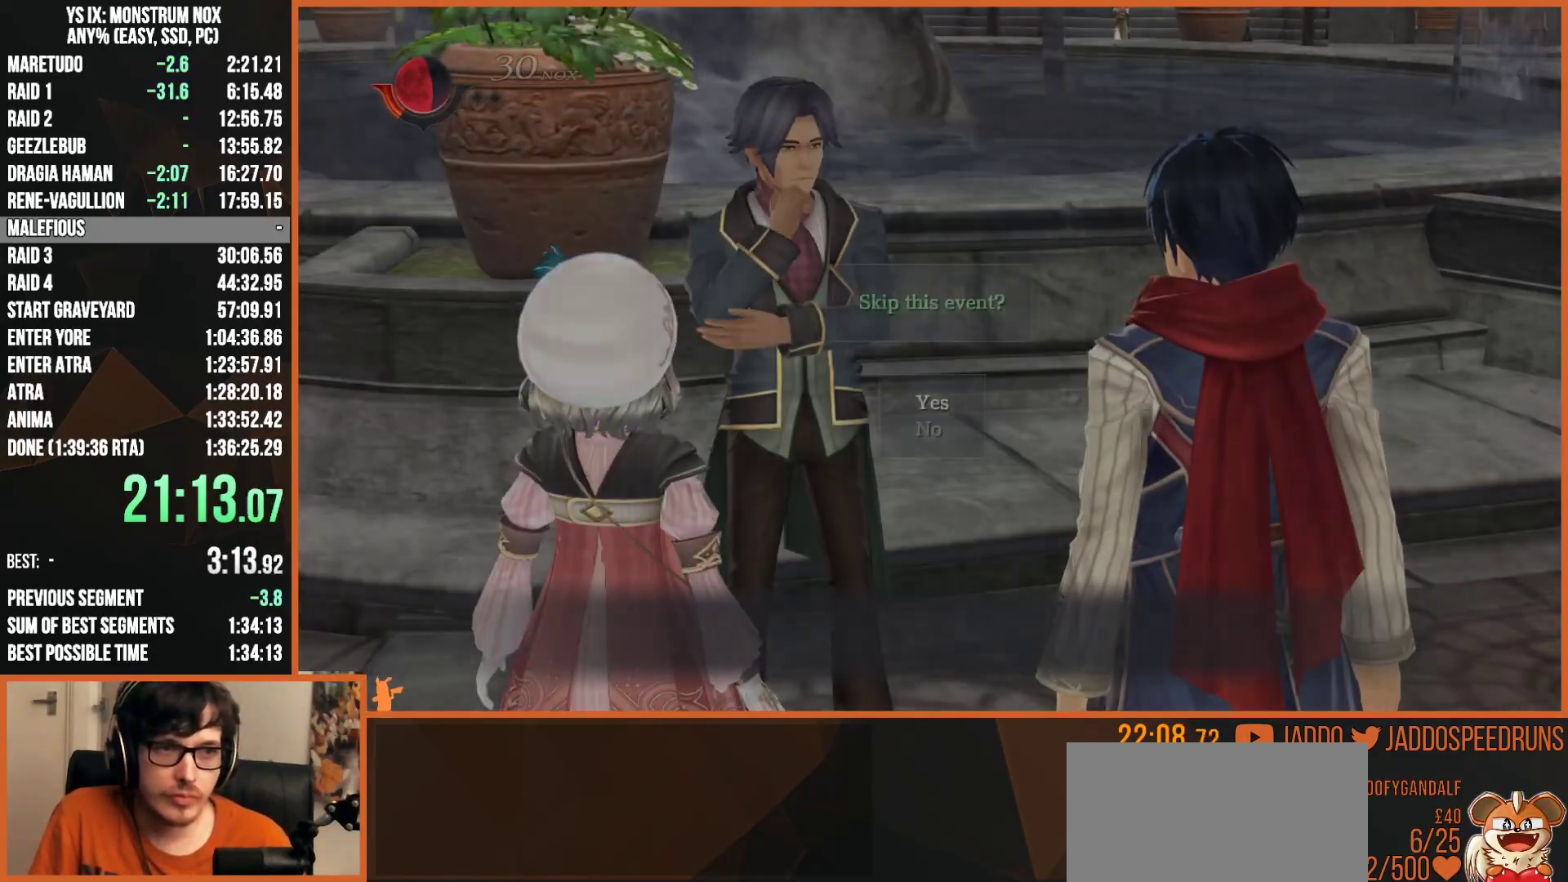
{"dt_ms": 500, "buttons": ["R1"], "left_stick": "center", "right_stick": "center", "events": [[100, "CROSS", "down"], [250, "CROSS", "up"]]}
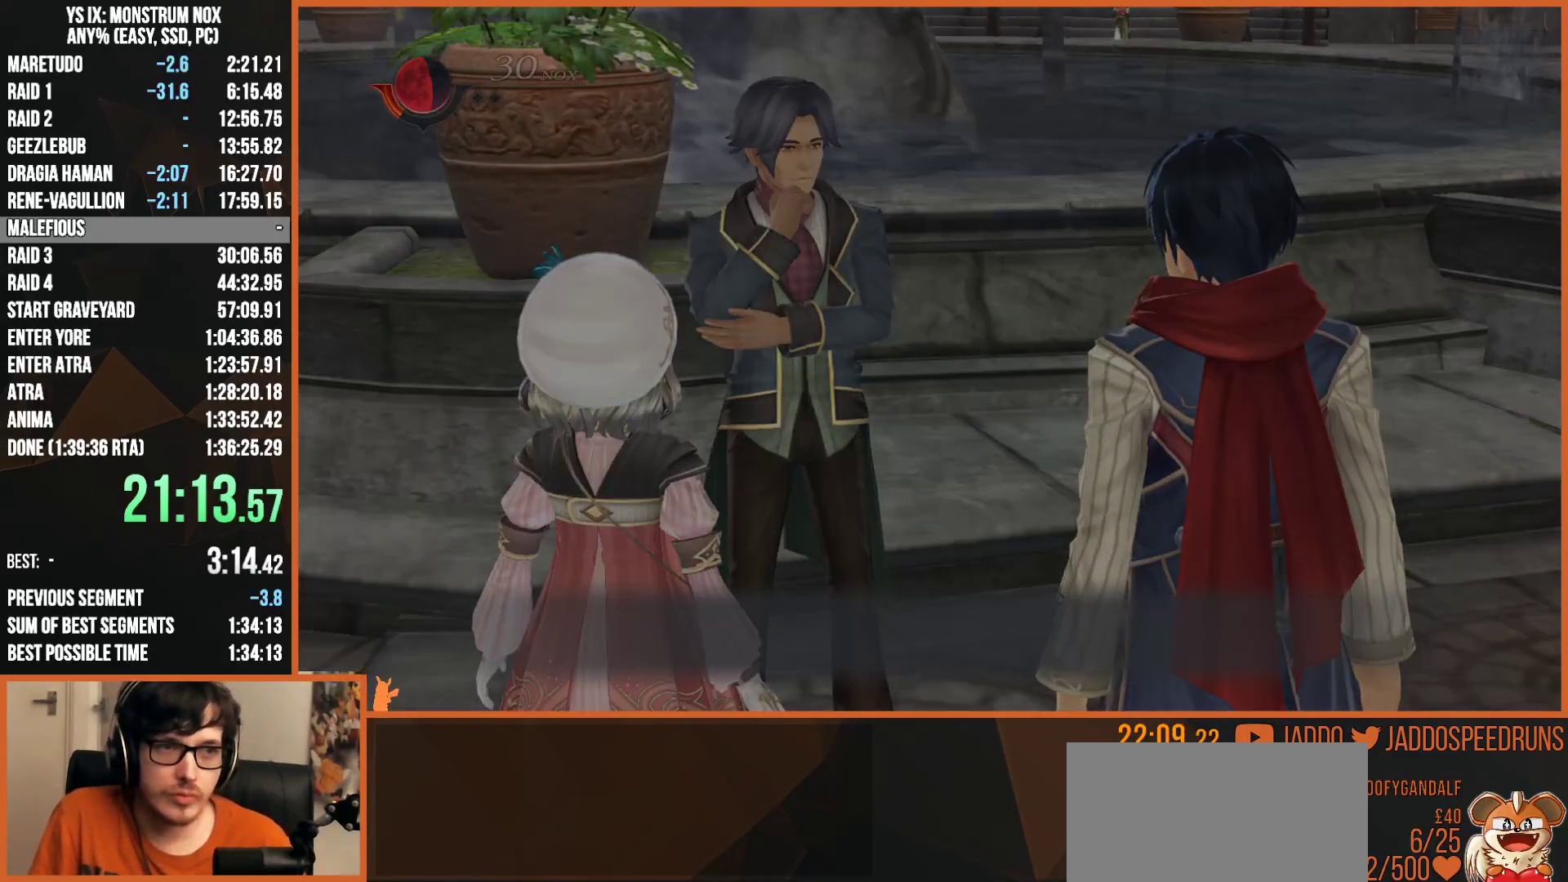
{"dt_ms": 500, "buttons": ["R1"], "left_stick": "center", "right_stick": "center"}
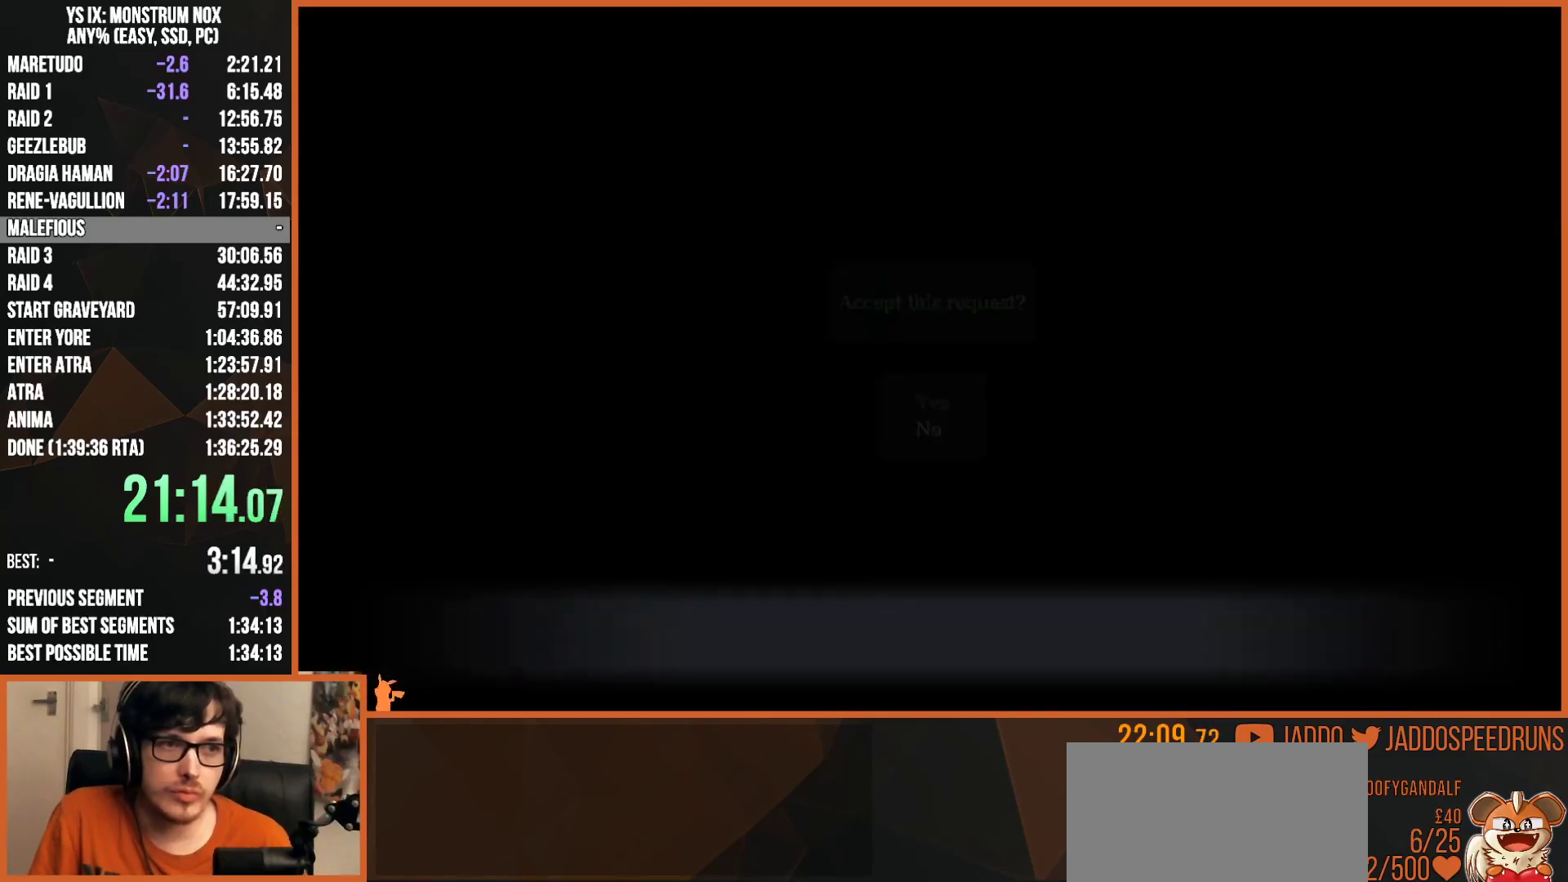
{"dt_ms": 500, "buttons": ["CROSS", "R1"], "left_stick": "center", "right_stick": "center", "events": [[333, "DPAD_UP", "down"], [417, "CROSS", "down"], [417, "DPAD_UP", "up"]]}
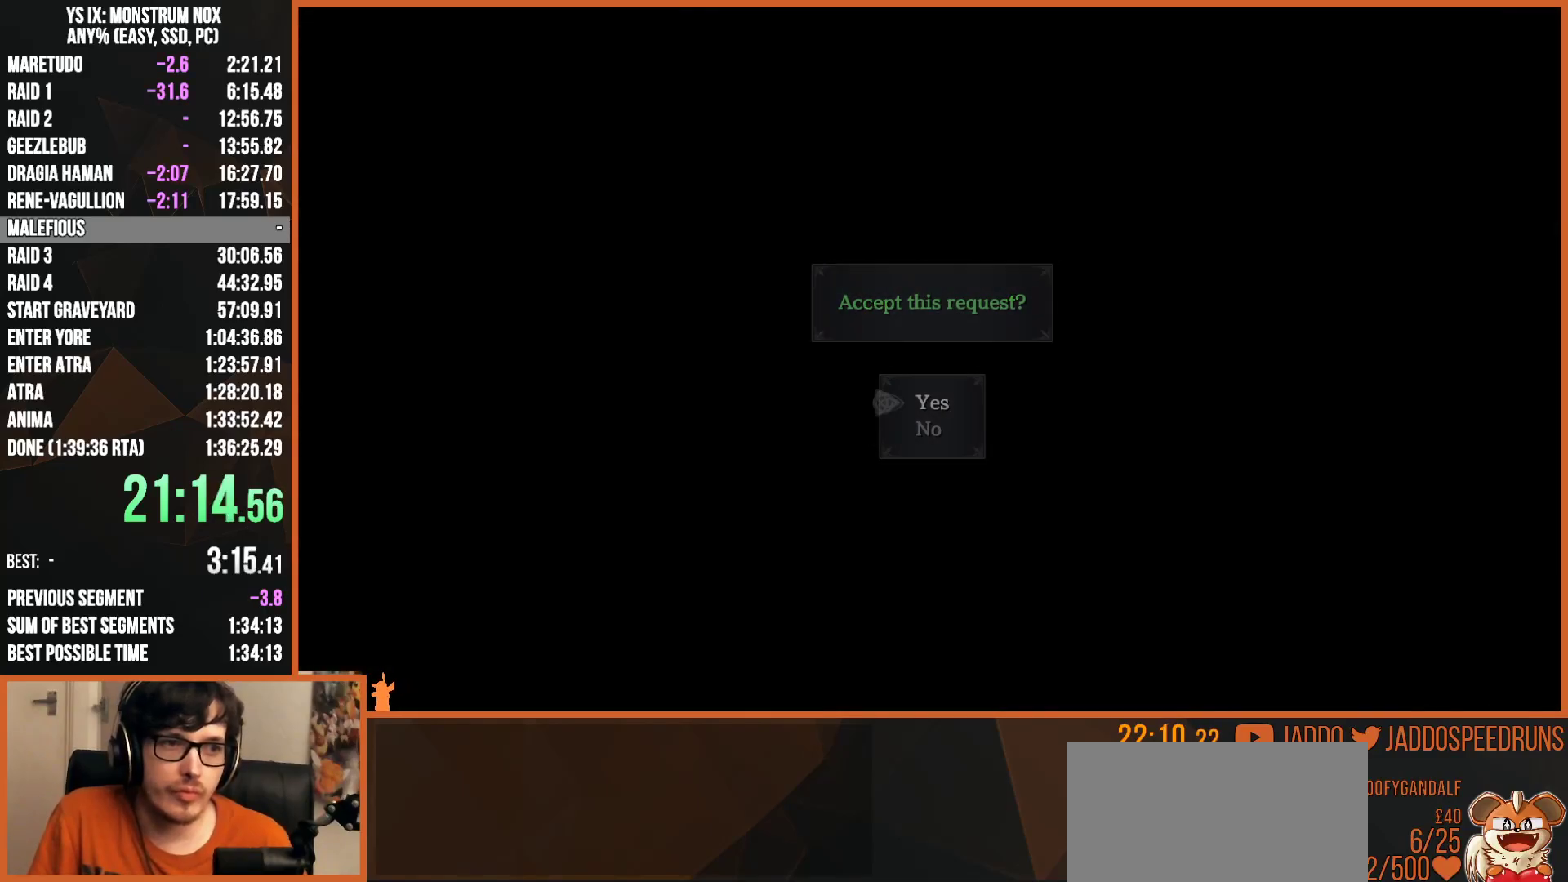
{"dt_ms": 500, "buttons": ["L2", "R1"], "left_stick": "up-left", "right_stick": "center", "events": [[33, "CROSS", "up"], [317, "L2", "down"], [317, "left_stick", "up-left"]]}
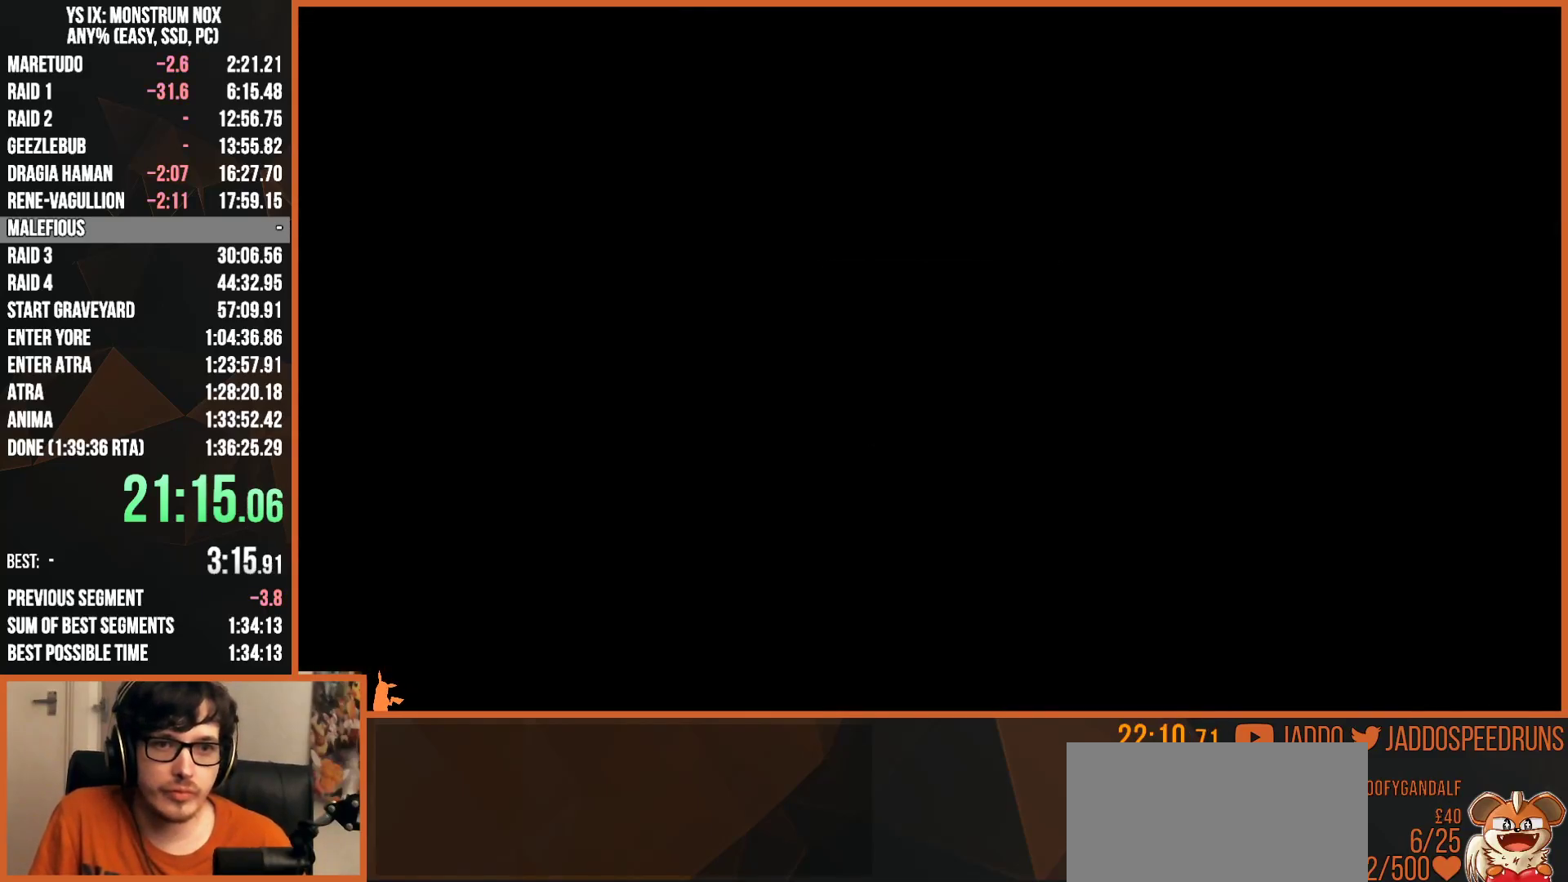
{"dt_ms": 500, "buttons": ["L2", "R1"], "left_stick": "up-left", "right_stick": "left", "events": [[150, "right_stick", "left"], [267, "right_stick", "center"], [467, "right_stick", "left"]]}
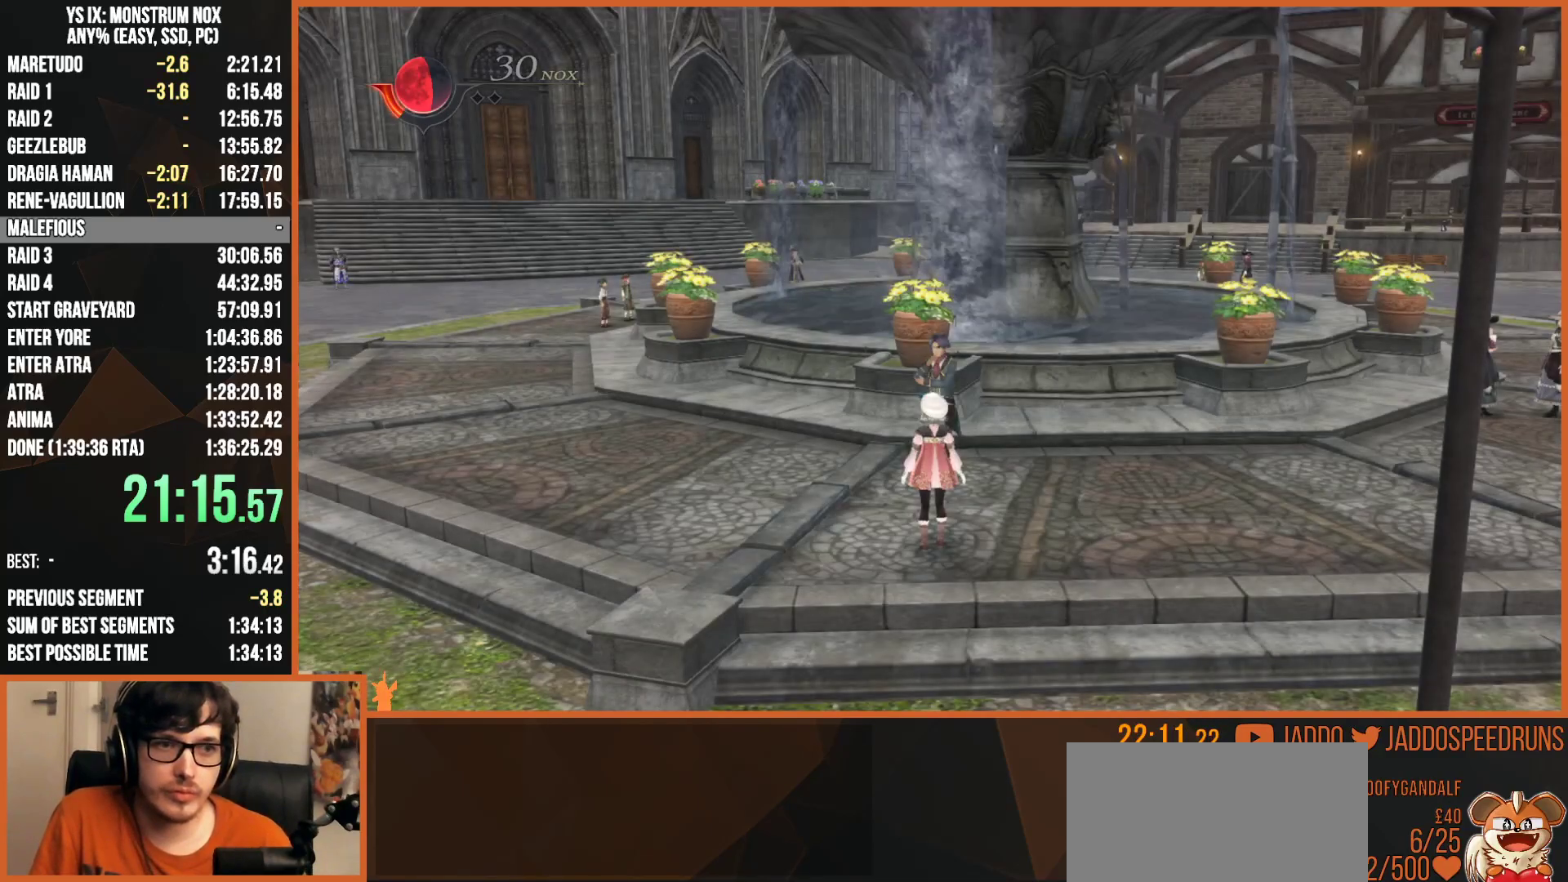
{"dt_ms": 500, "buttons": ["L2", "R1"], "left_stick": "up-left", "right_stick": "left", "events": [[67, "L2", "up"], [67, "left_stick", "left"], [233, "L2", "down"], [350, "left_stick", "up-left"]]}
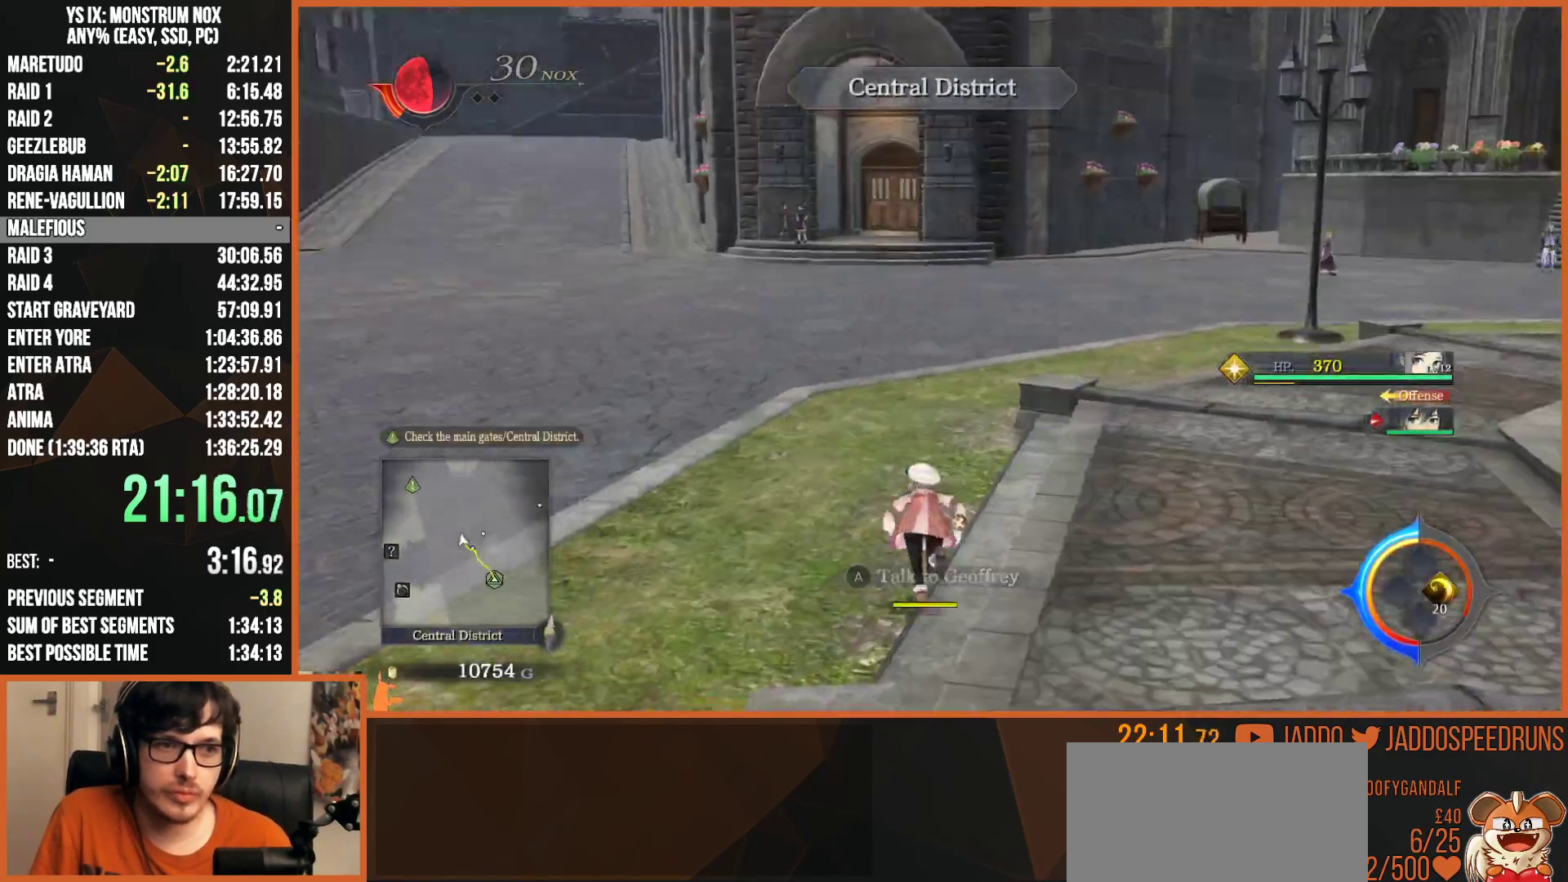
{"dt_ms": 500, "buttons": ["L2"], "left_stick": "up", "right_stick": "up-left", "events": [[17, "R1", "up"], [17, "right_stick", "up-left"], [50, "left_stick", "up"], [100, "TRIANGLE", "down"], [233, "TRIANGLE", "up"]]}
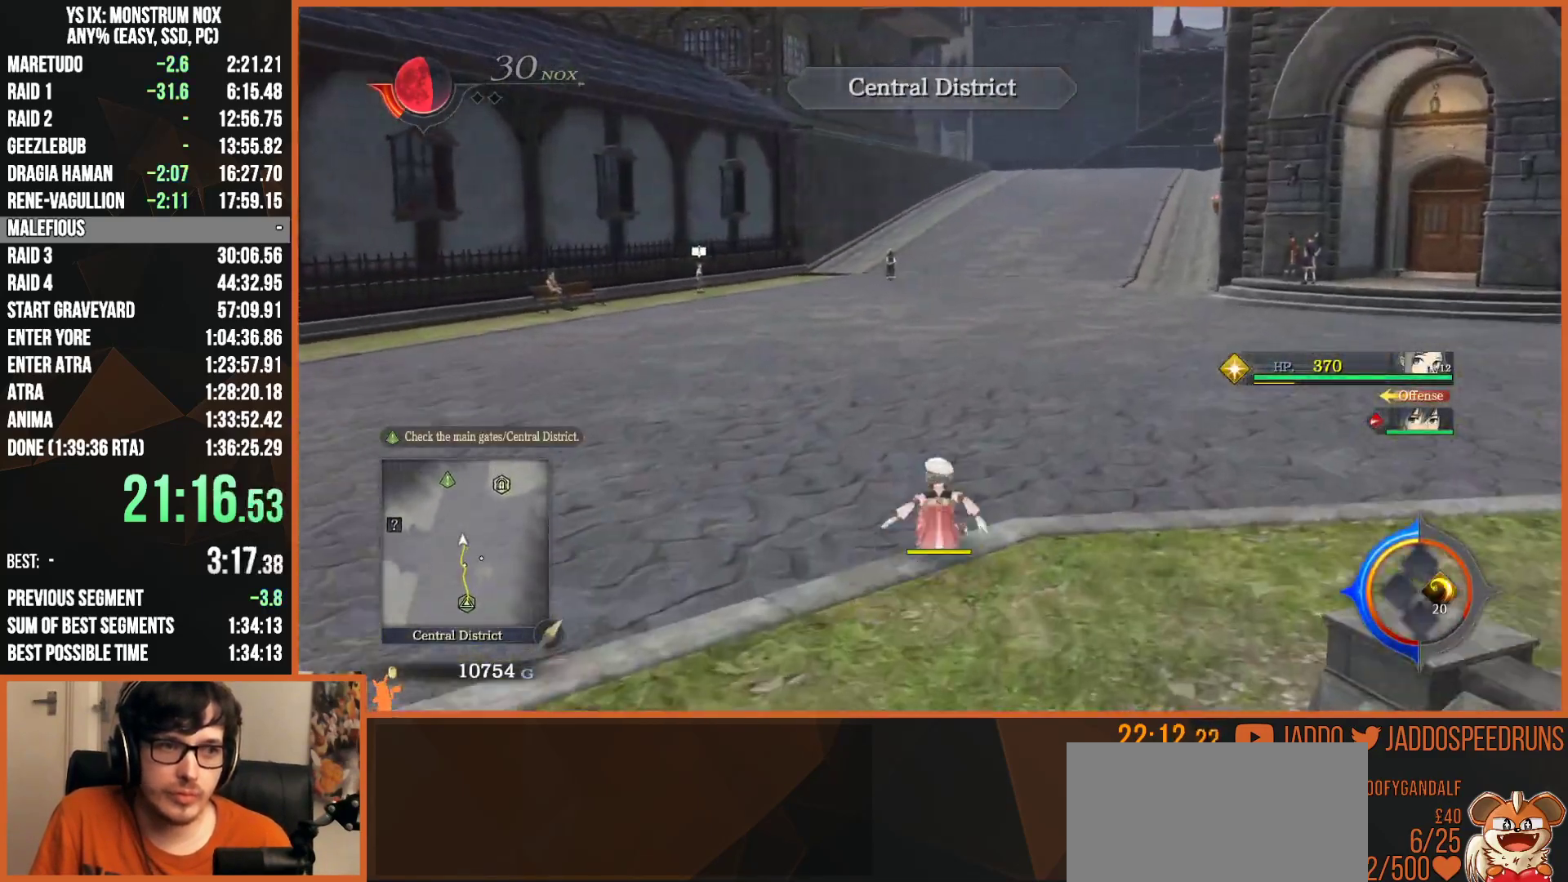
{"dt_ms": 500, "buttons": ["L2"], "left_stick": "up", "right_stick": "up-left", "events": [[67, "TRIANGLE", "down"], [200, "TRIANGLE", "up"]]}
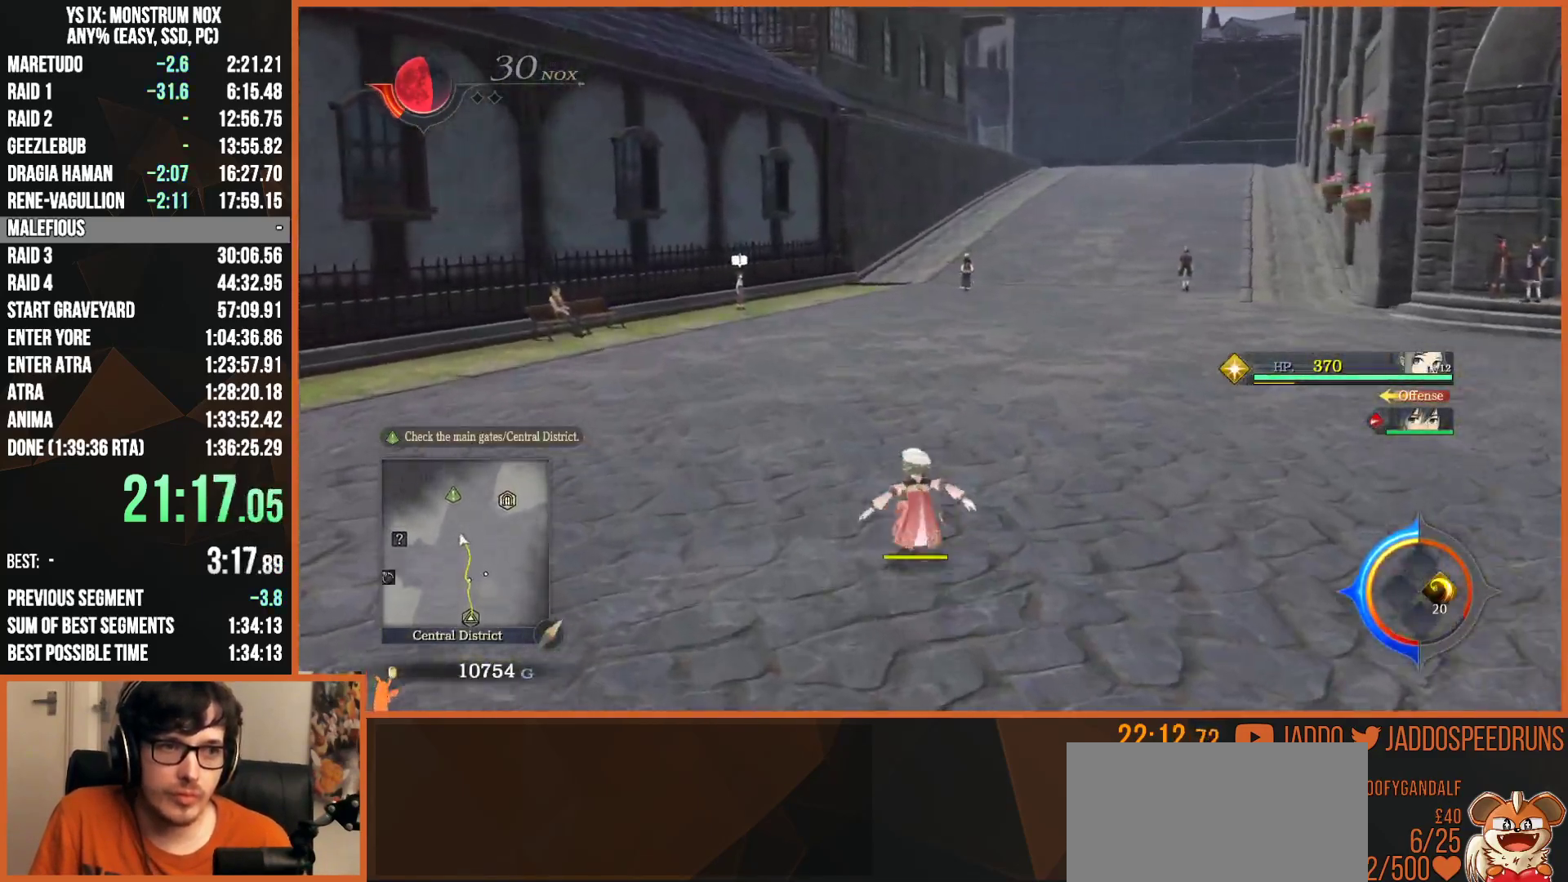
{"dt_ms": 500, "buttons": ["TRIANGLE", "L2"], "left_stick": "up", "right_stick": "up-left", "events": [[17, "TRIANGLE", "down"], [150, "TRIANGLE", "up"], [483, "TRIANGLE", "down"]]}
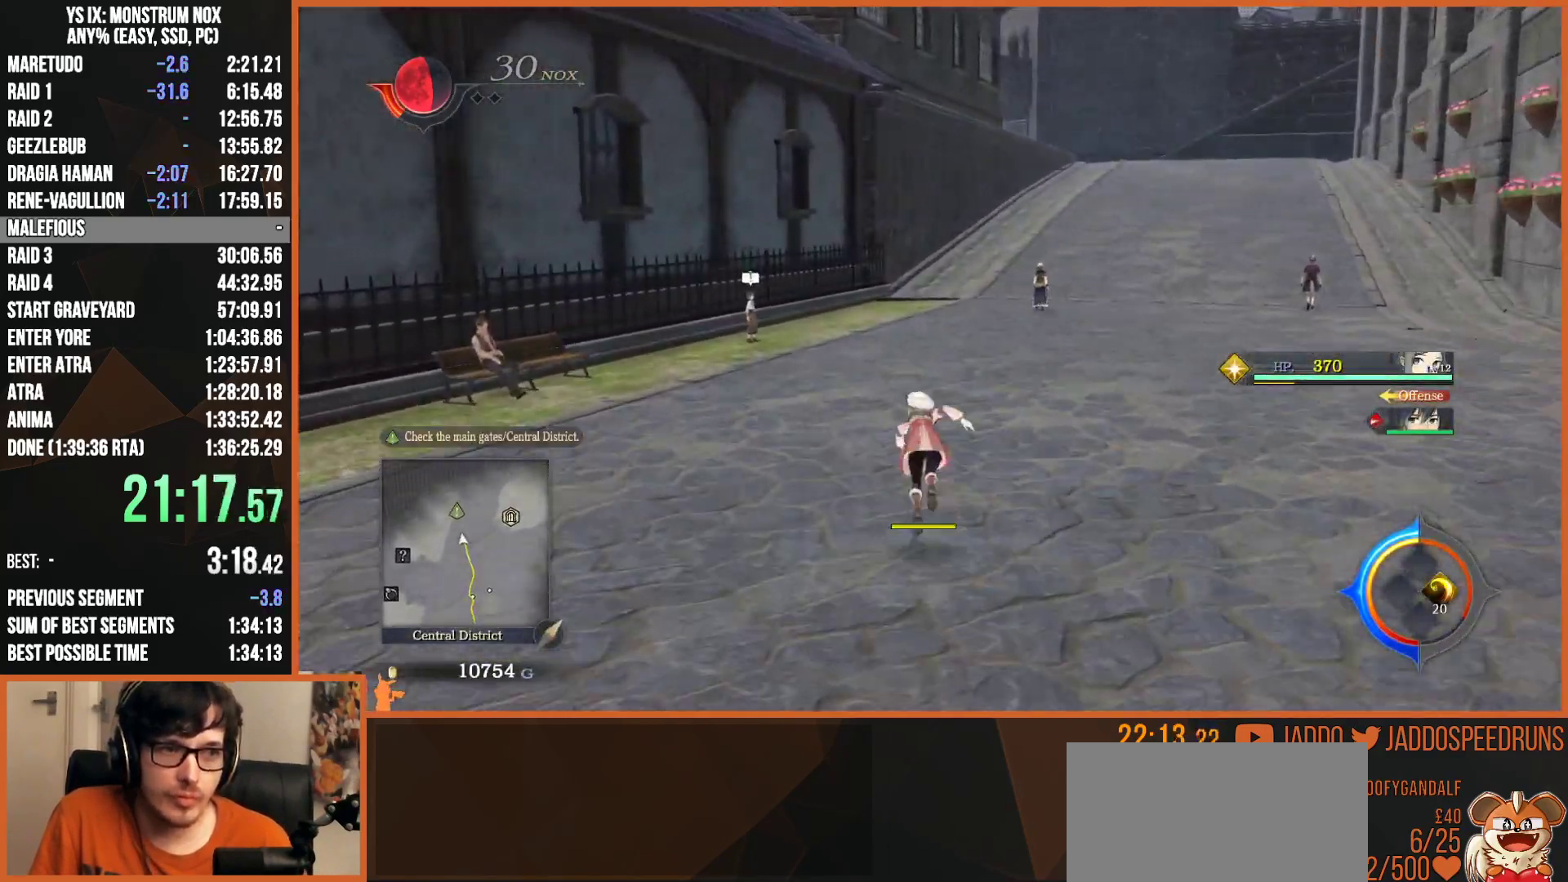
{"dt_ms": 1000, "buttons": ["CROSS"], "left_stick": "center", "right_stick": "center", "events": [[133, "TRIANGLE", "up"], [217, "right_stick", "center"], [433, "TRIANGLE", "down"], [550, "TRIANGLE", "up"], [817, "L2", "up"], [833, "left_stick", "up-left"], [1000, "CROSS", "down"], [1000, "left_stick", "center"]]}
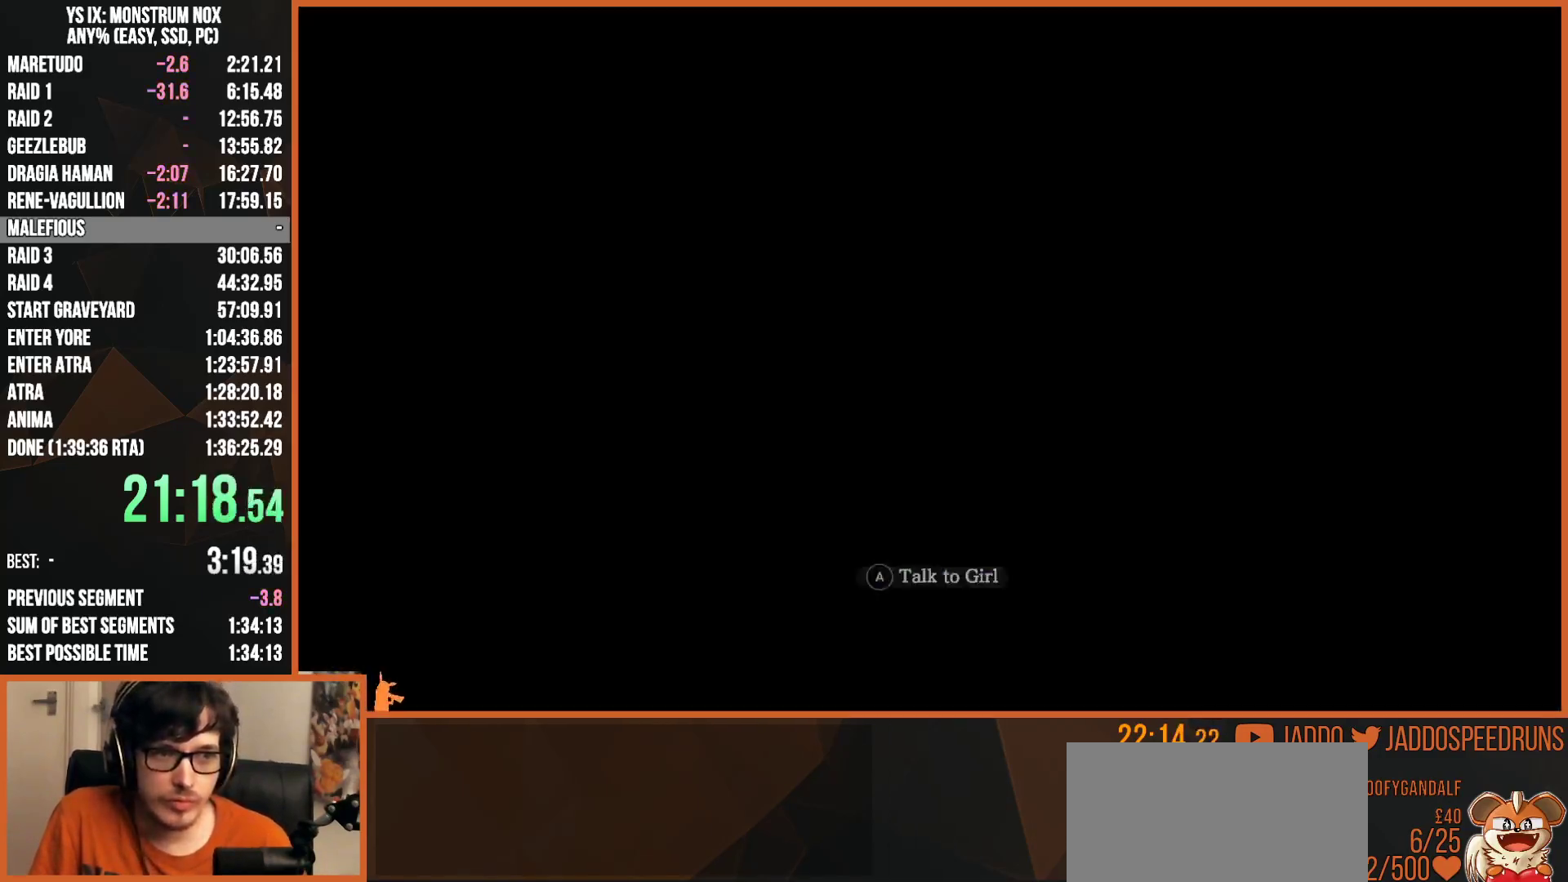
{"dt_ms": 500, "buttons": ["CROSS", "R1"], "left_stick": "center", "right_stick": "center"}
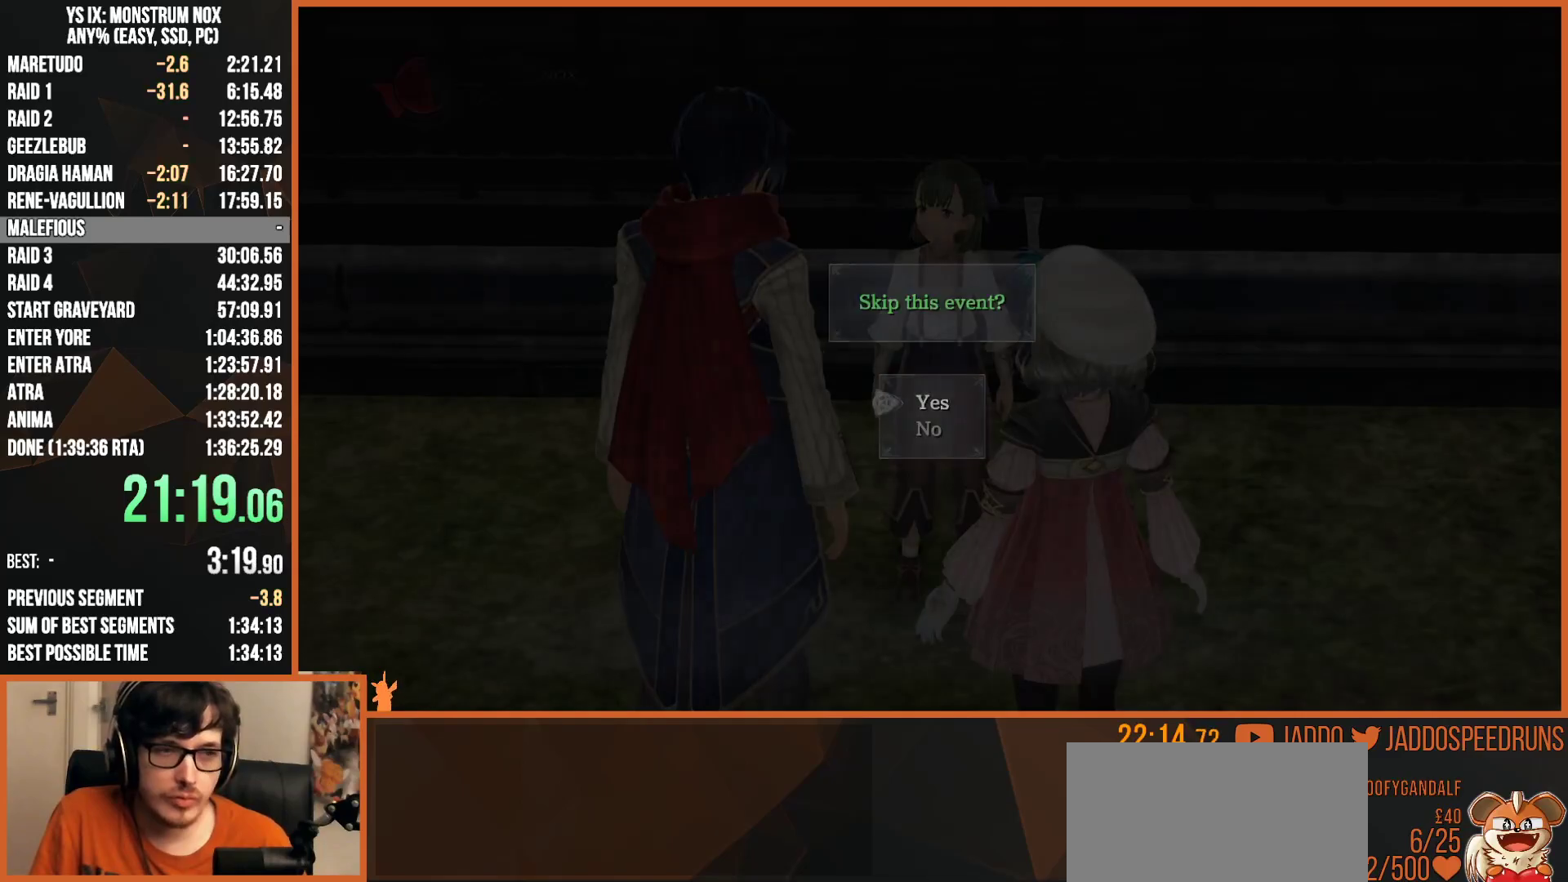
{"dt_ms": 500, "buttons": ["L2", "R1"], "left_stick": "up-right", "right_stick": "up", "events": [[50, "CROSS", "up"], [100, "left_stick", "up-right"], [167, "L2", "down"], [283, "right_stick", "up"]]}
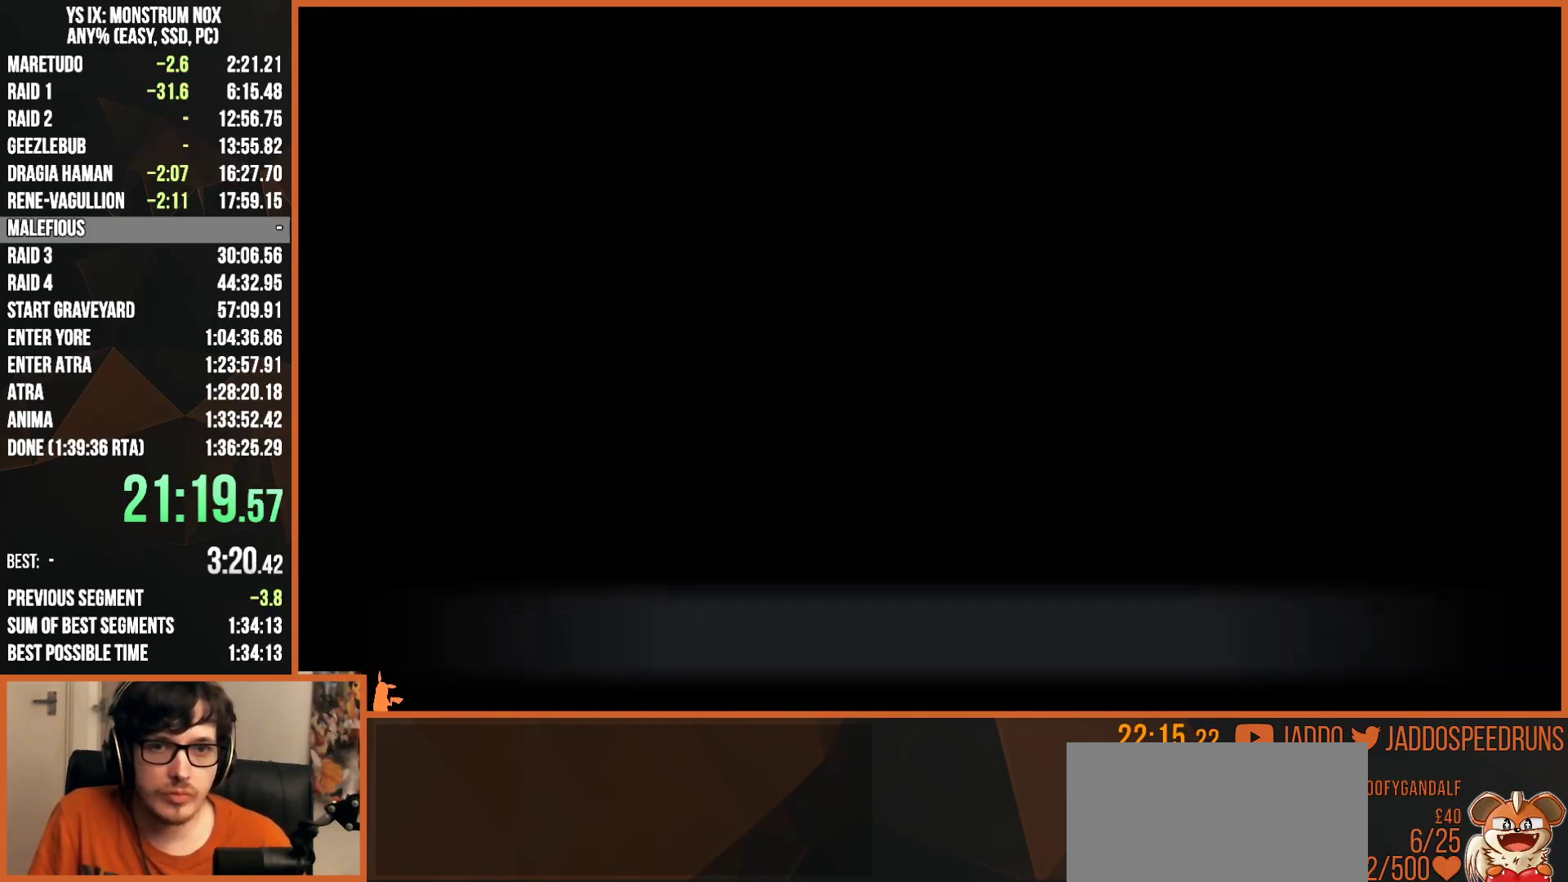
{"dt_ms": 500, "buttons": ["L2", "R1"], "left_stick": "right", "right_stick": "up", "events": [[467, "left_stick", "right"]]}
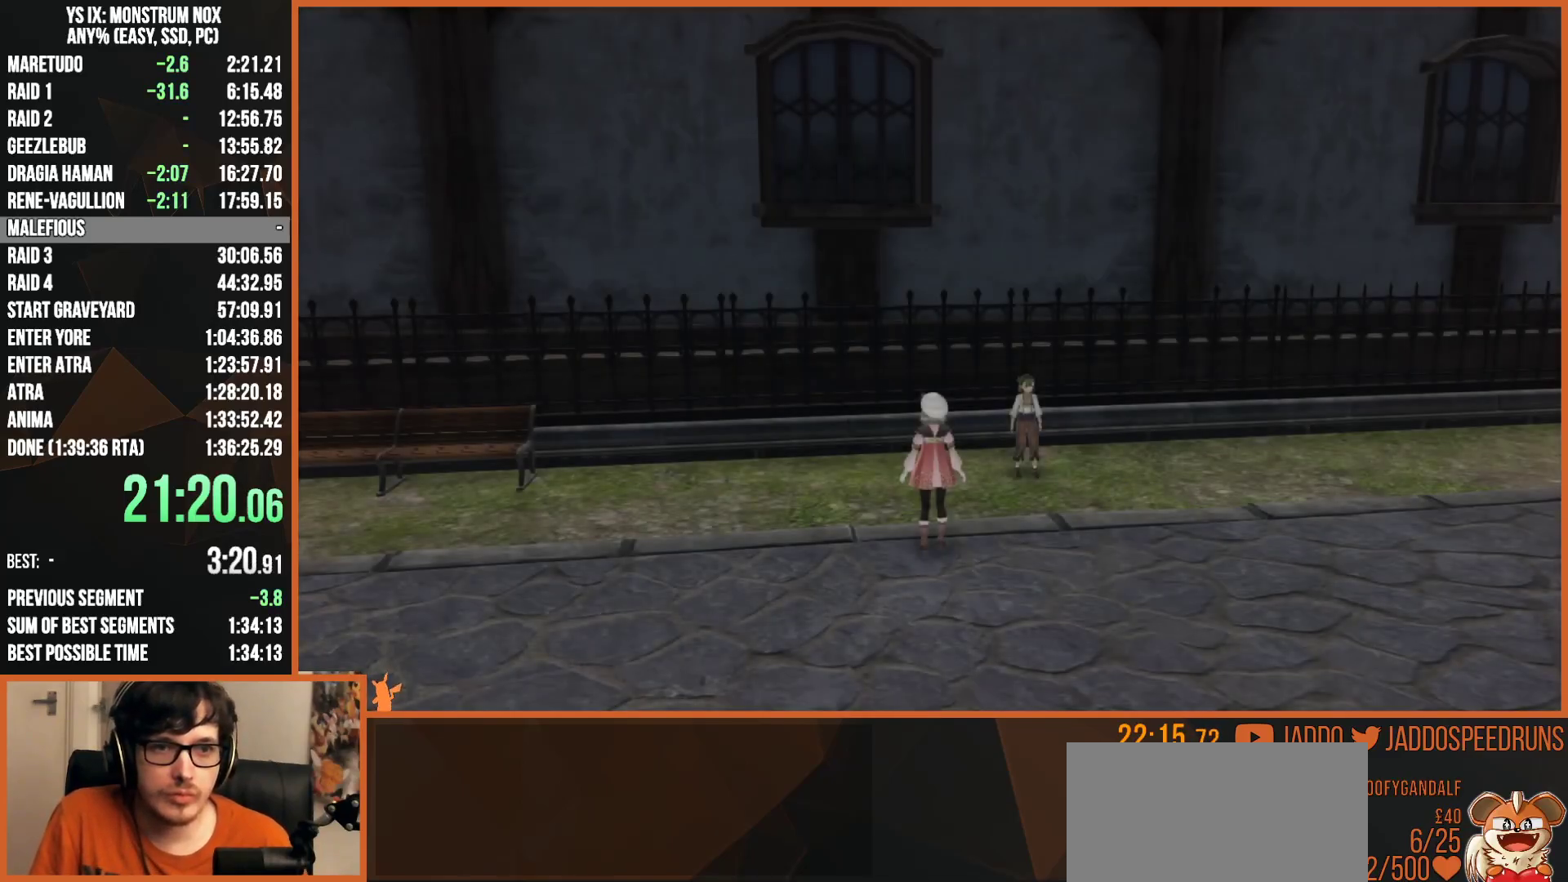
{"dt_ms": 1000, "buttons": ["L2", "R1"], "left_stick": "right", "right_stick": "up", "events": [[117, "right_stick", "up-right"], [217, "R1", "up"], [450, "right_stick", "center"], [533, "CIRCLE", "down"], [617, "CIRCLE", "up"], [700, "CIRCLE", "down"], [767, "CIRCLE", "up"], [883, "right_stick", "up"], [1000, "R1", "down"]]}
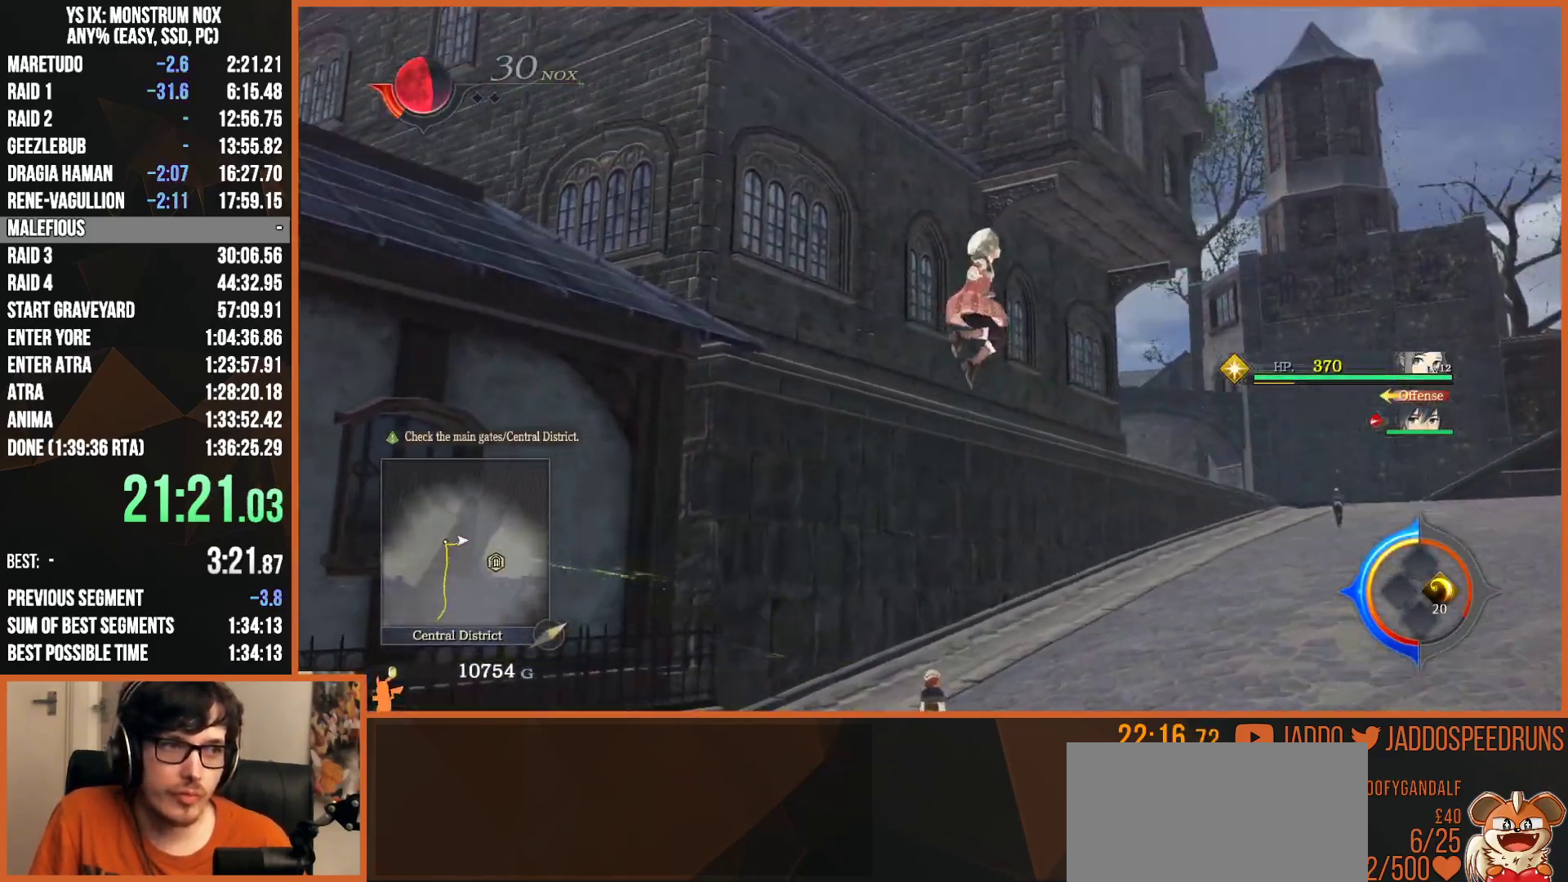
{"dt_ms": 500, "buttons": ["L2"], "left_stick": "up-right", "right_stick": "down", "events": [[100, "R1", "up"], [167, "R1", "down"], [183, "left_stick", "up-right"], [267, "R1", "up"], [350, "right_stick", "down"]]}